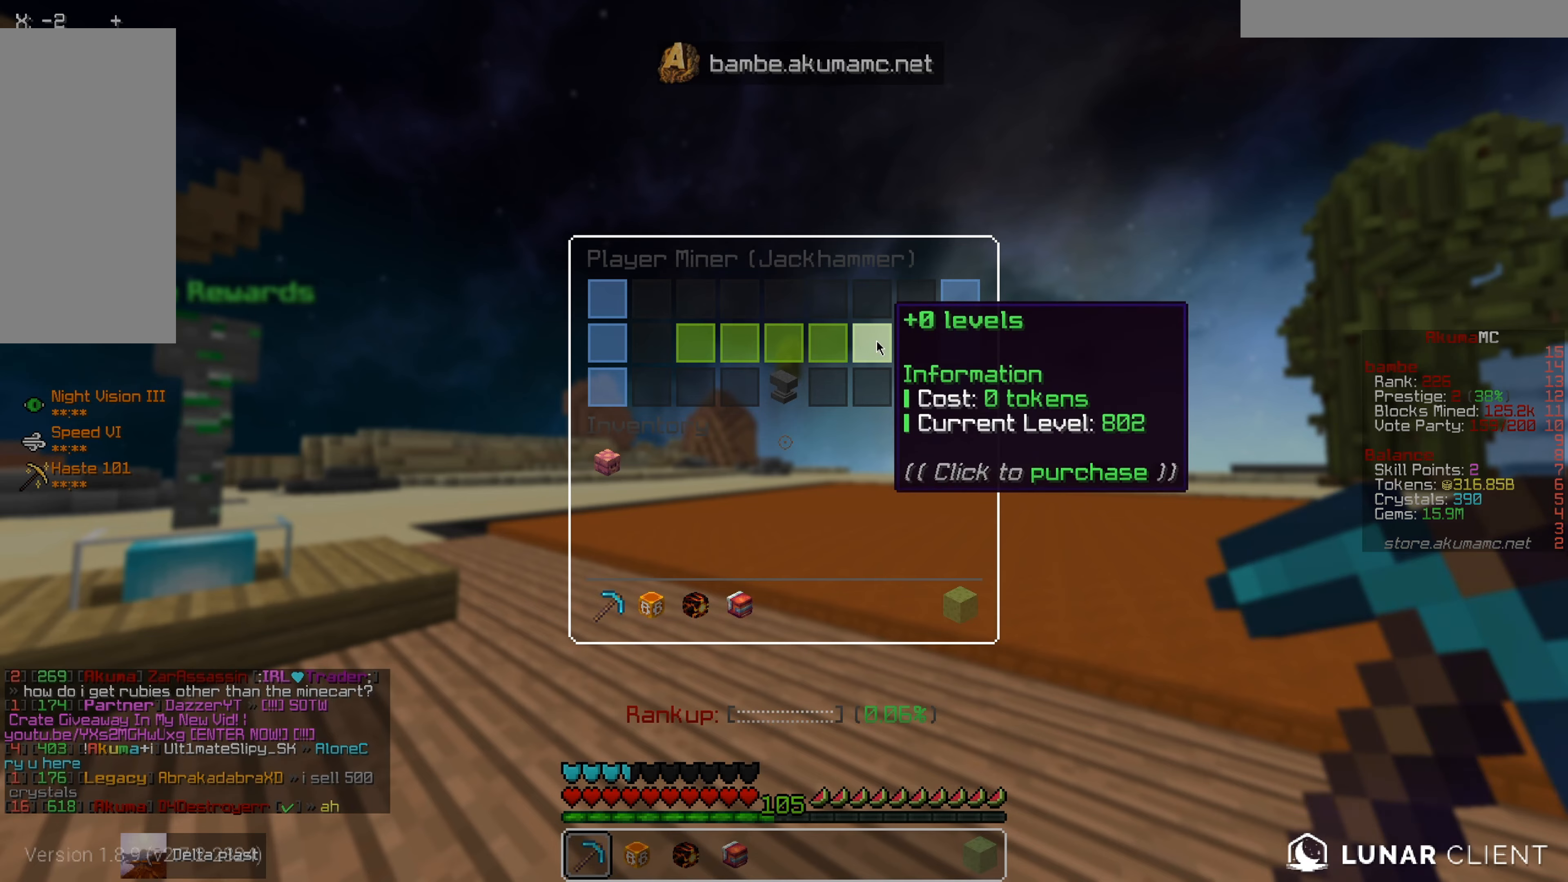
Gameplay with keyboard and mouse; each line is a JSON object with the keys and mouse buttons held at the frame after it. "events" lists presses ("down") and releases ("up") of "a", "d", "s", "w", "mouse_left" and "mouse_right" between this image and that frame as [ms after this image, input, new state], when the widget could be followed in between. "mouse_left", "mouse_right" = the "left", "right" buttons of the "mouse" list. No other keys are recorded. Fast repeated clicks can show as one long hold. Mouse movement is not recorded.
{"keys": ["w"], "mouse": [], "events": [[234, "w", "down"]]}
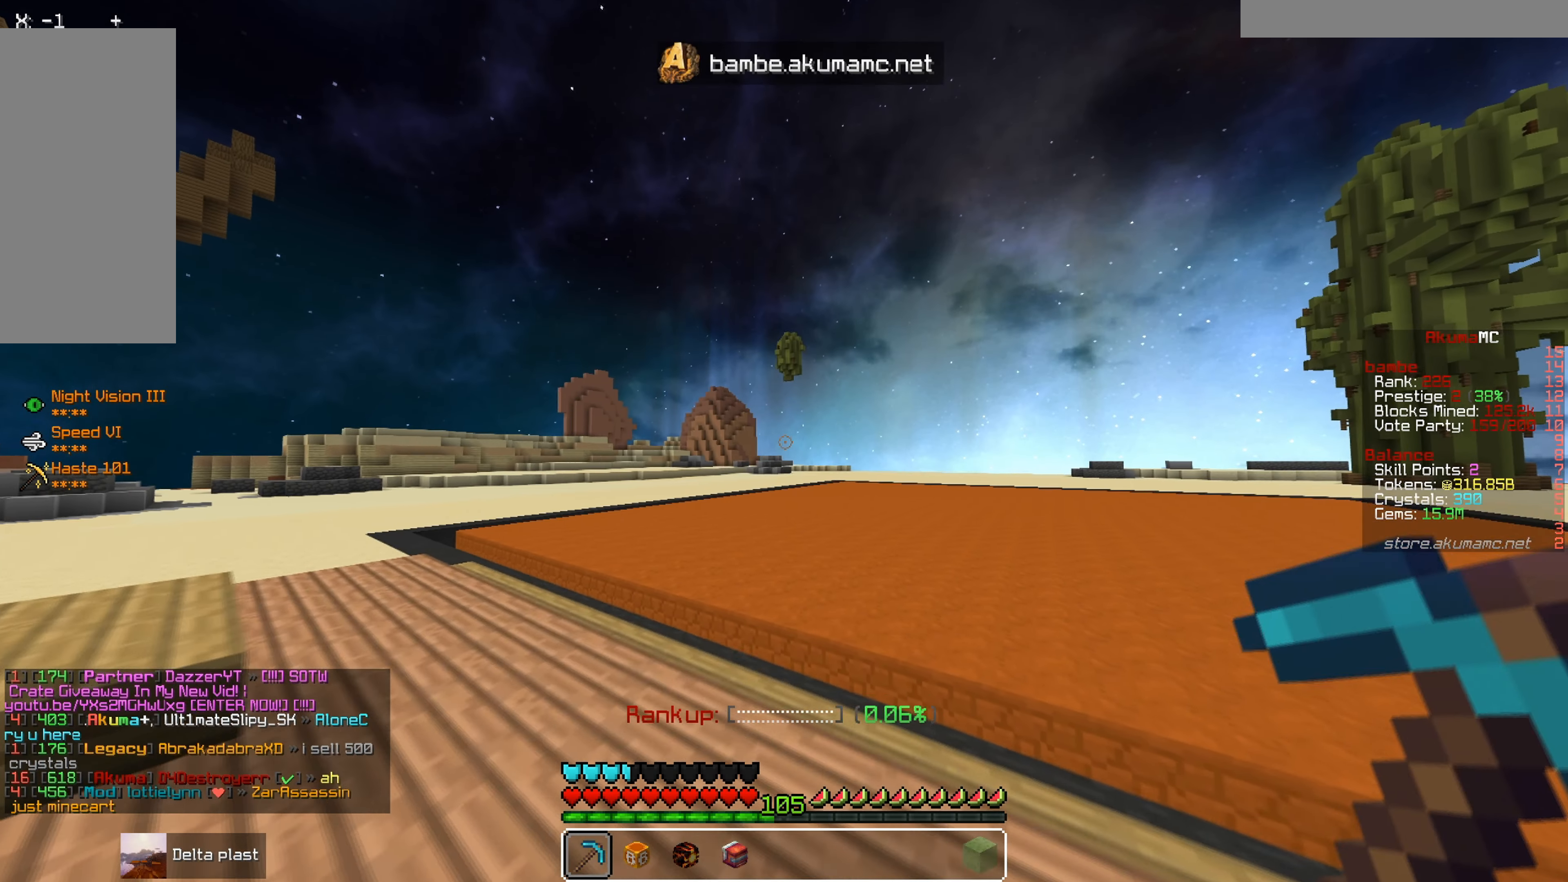
{"keys": [], "mouse": [], "events": [[34, "w", "up"]]}
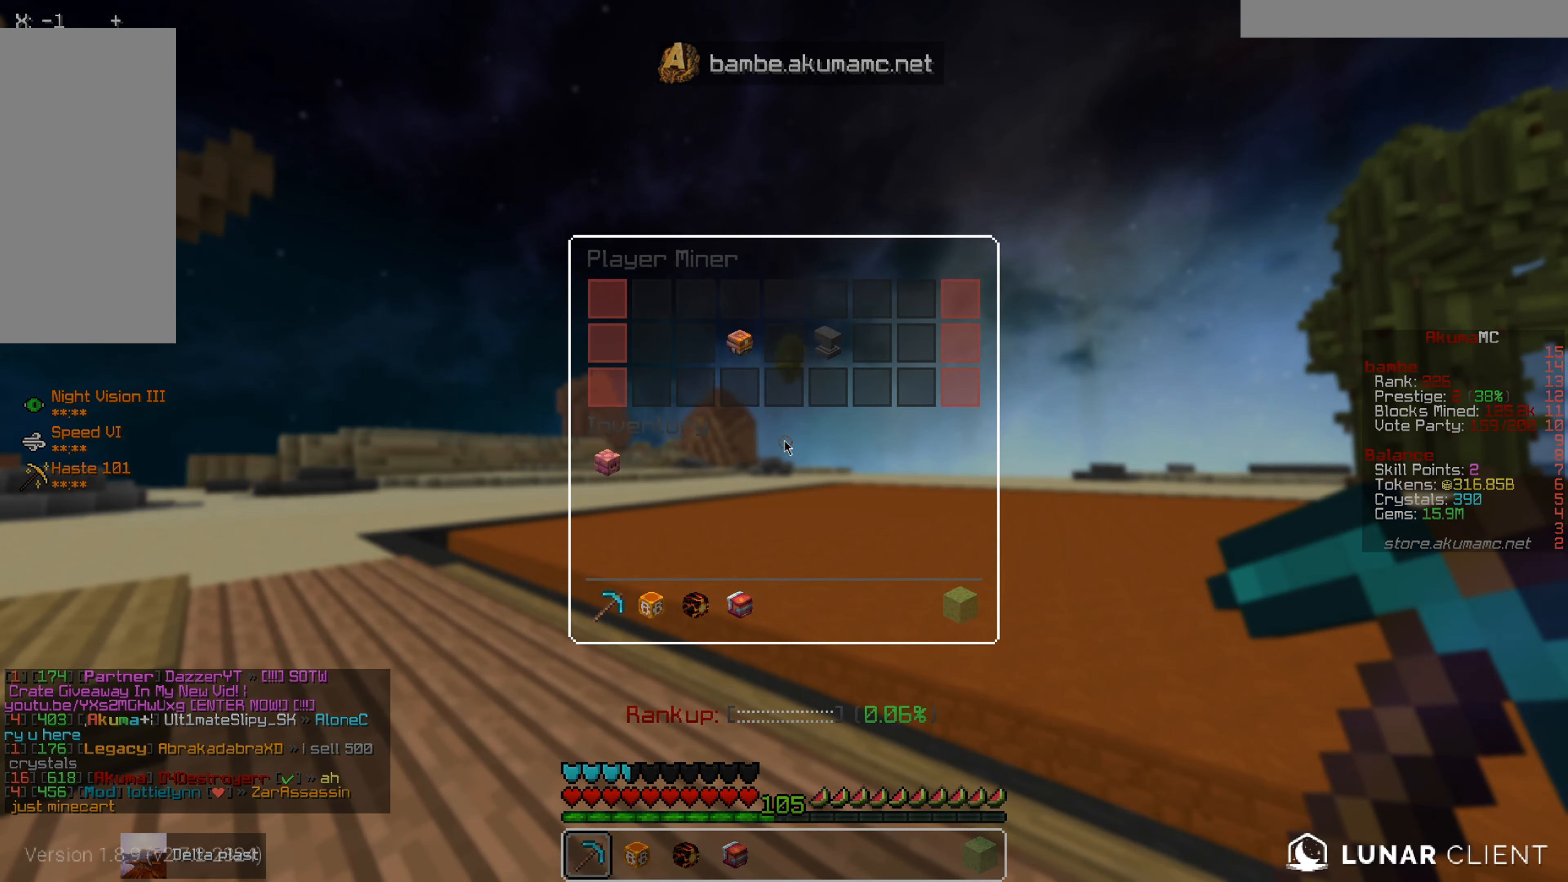
{"keys": [], "mouse": [], "events": []}
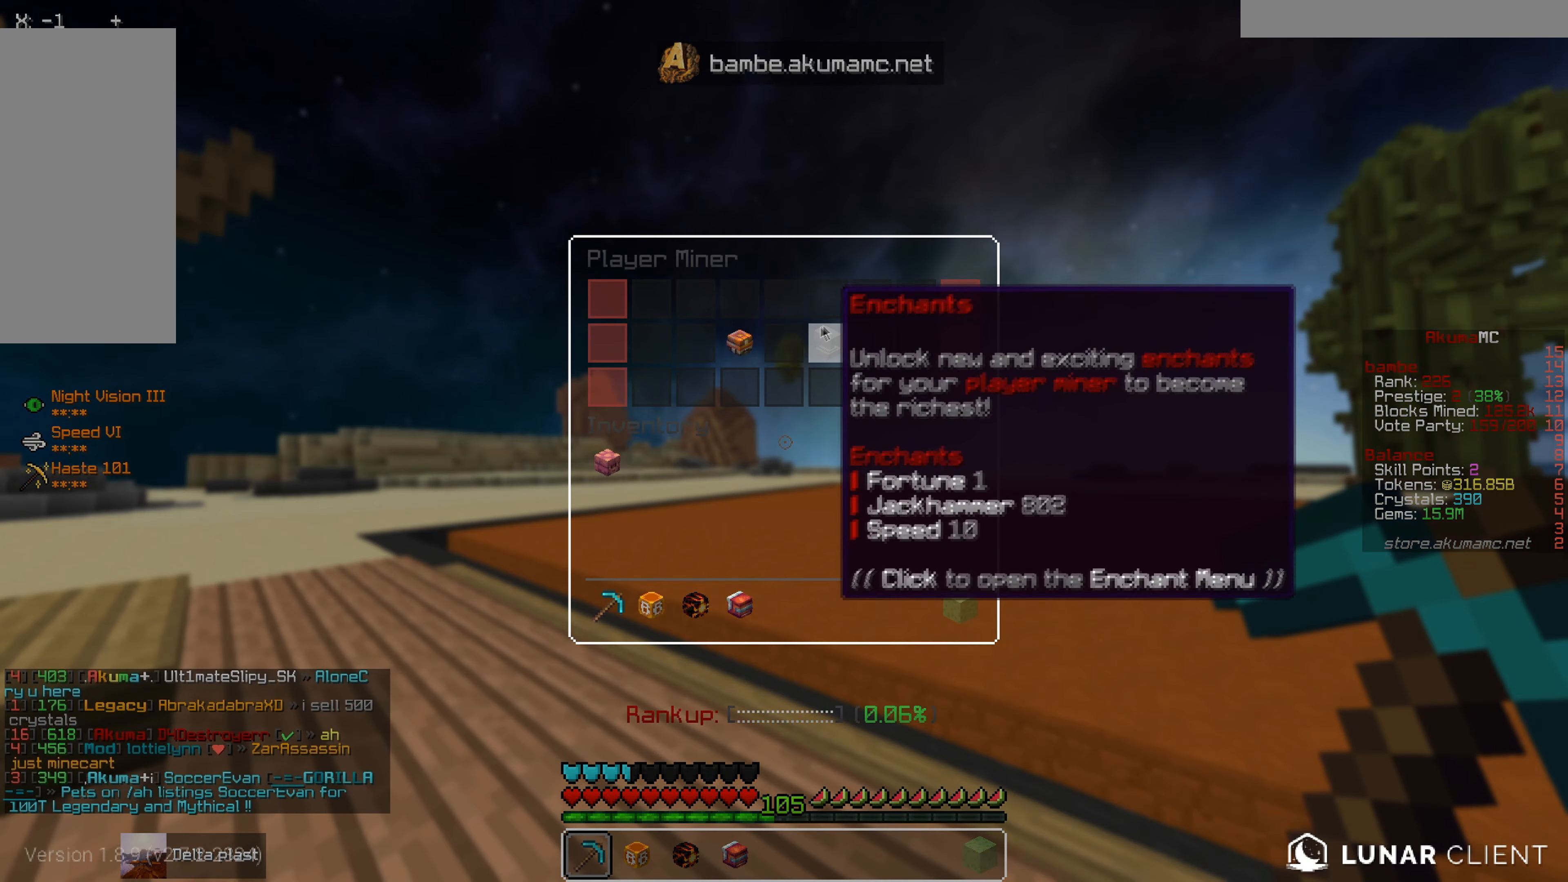
{"keys": [], "mouse": [], "events": []}
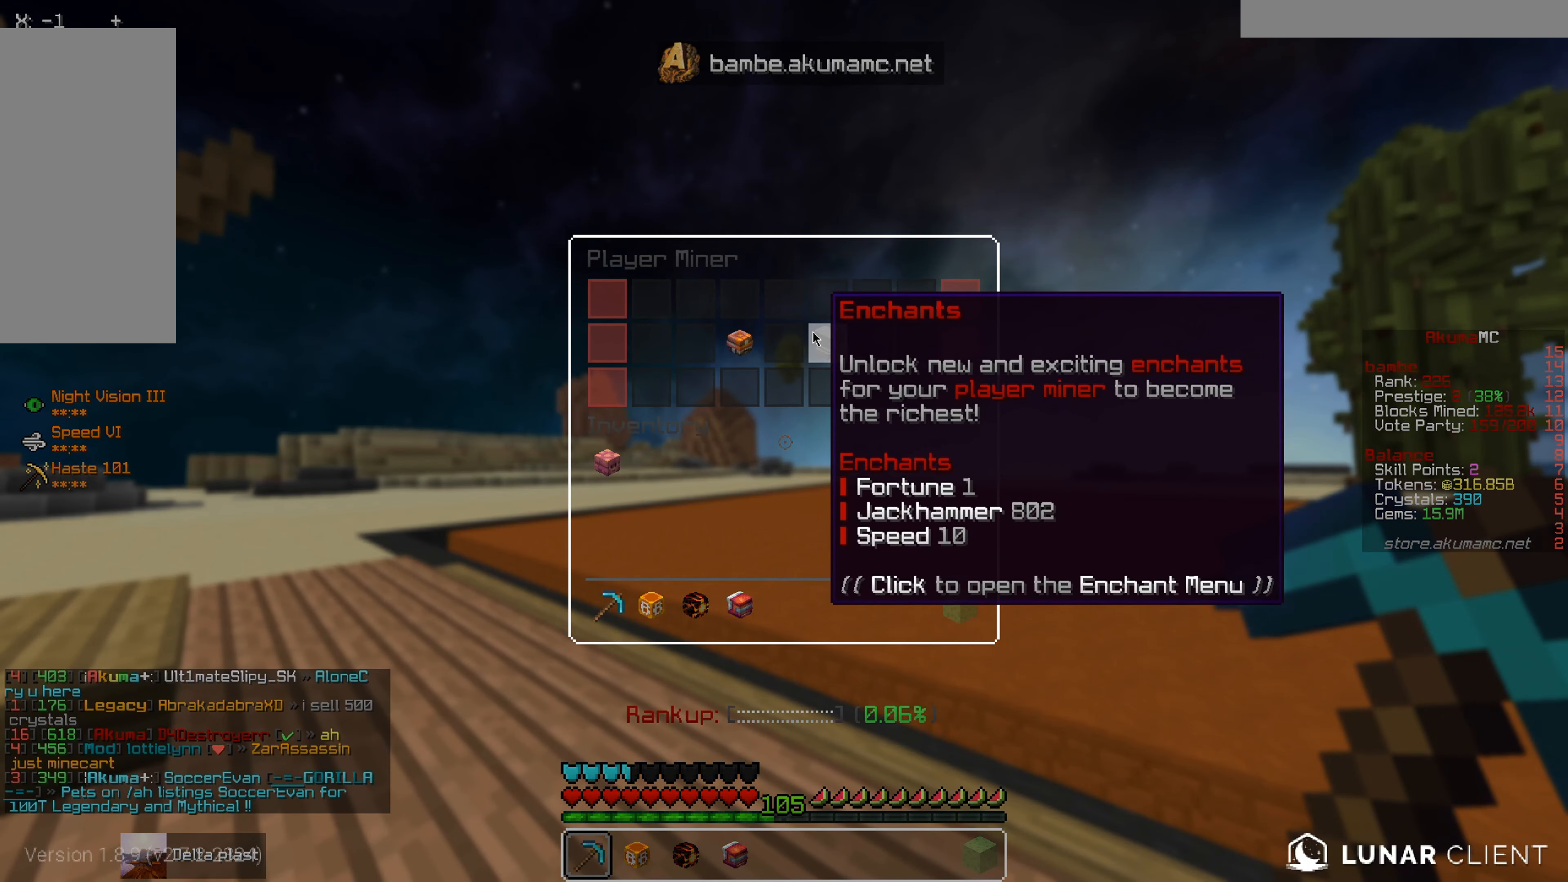
{"keys": [], "mouse": [], "events": []}
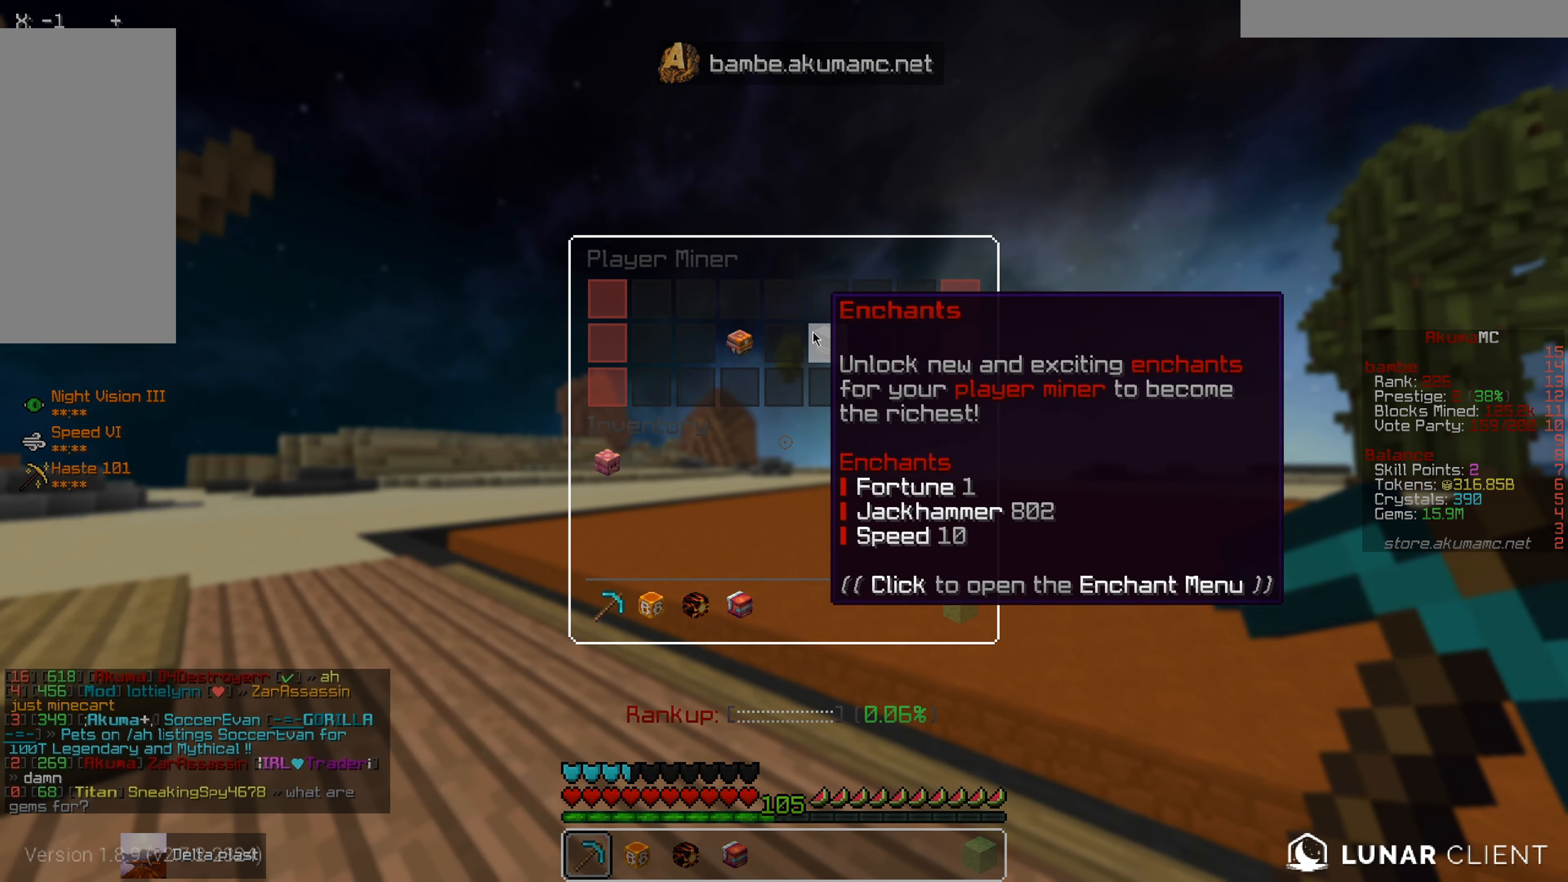
{"keys": [], "mouse": [], "events": []}
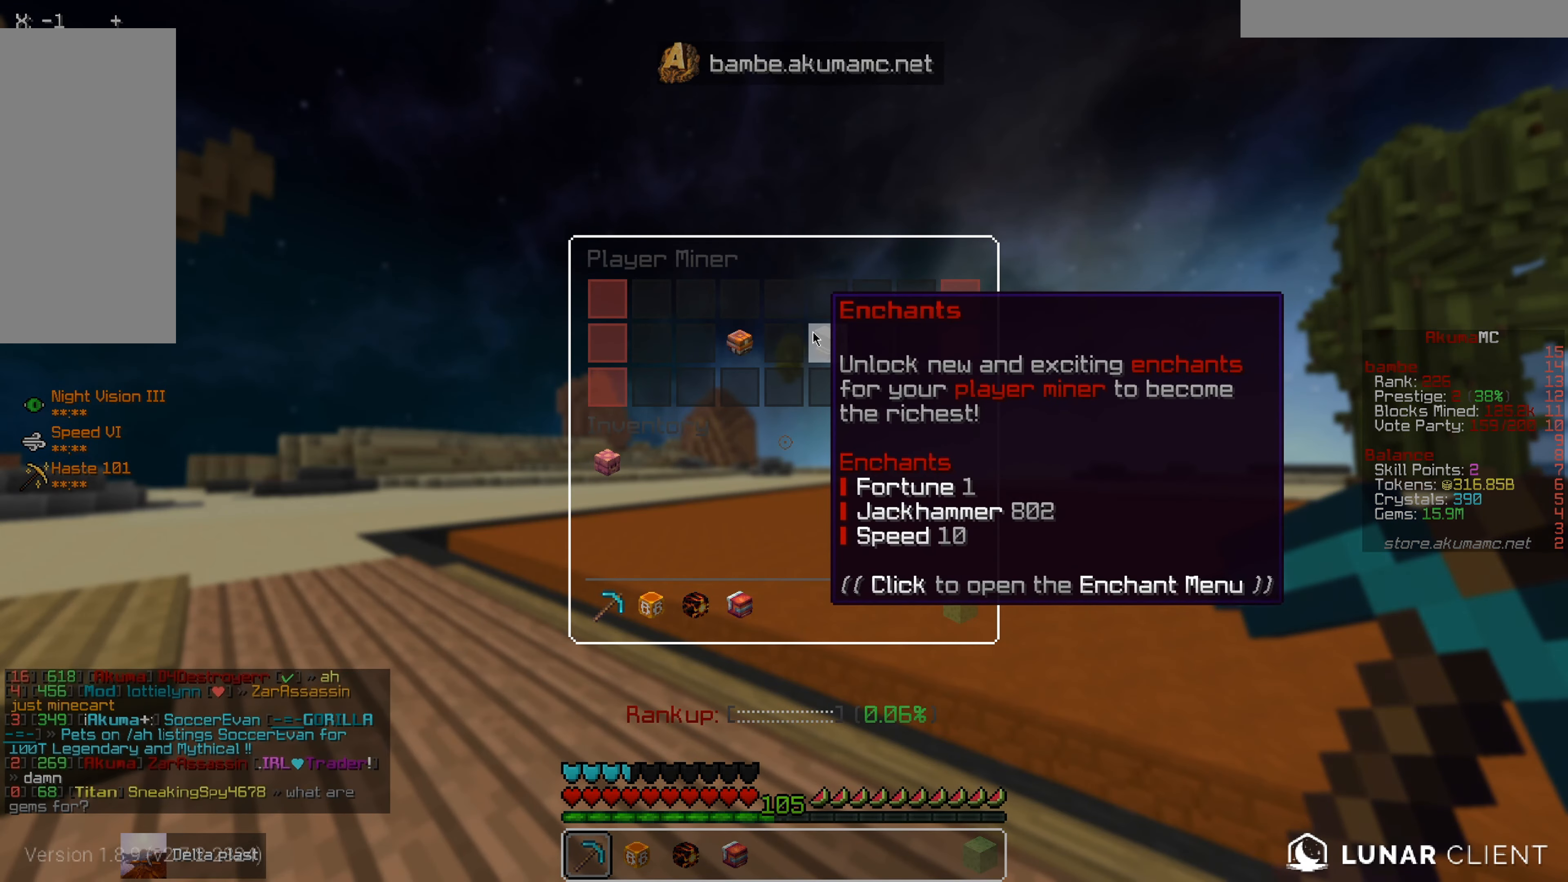
{"keys": [], "mouse": [], "events": []}
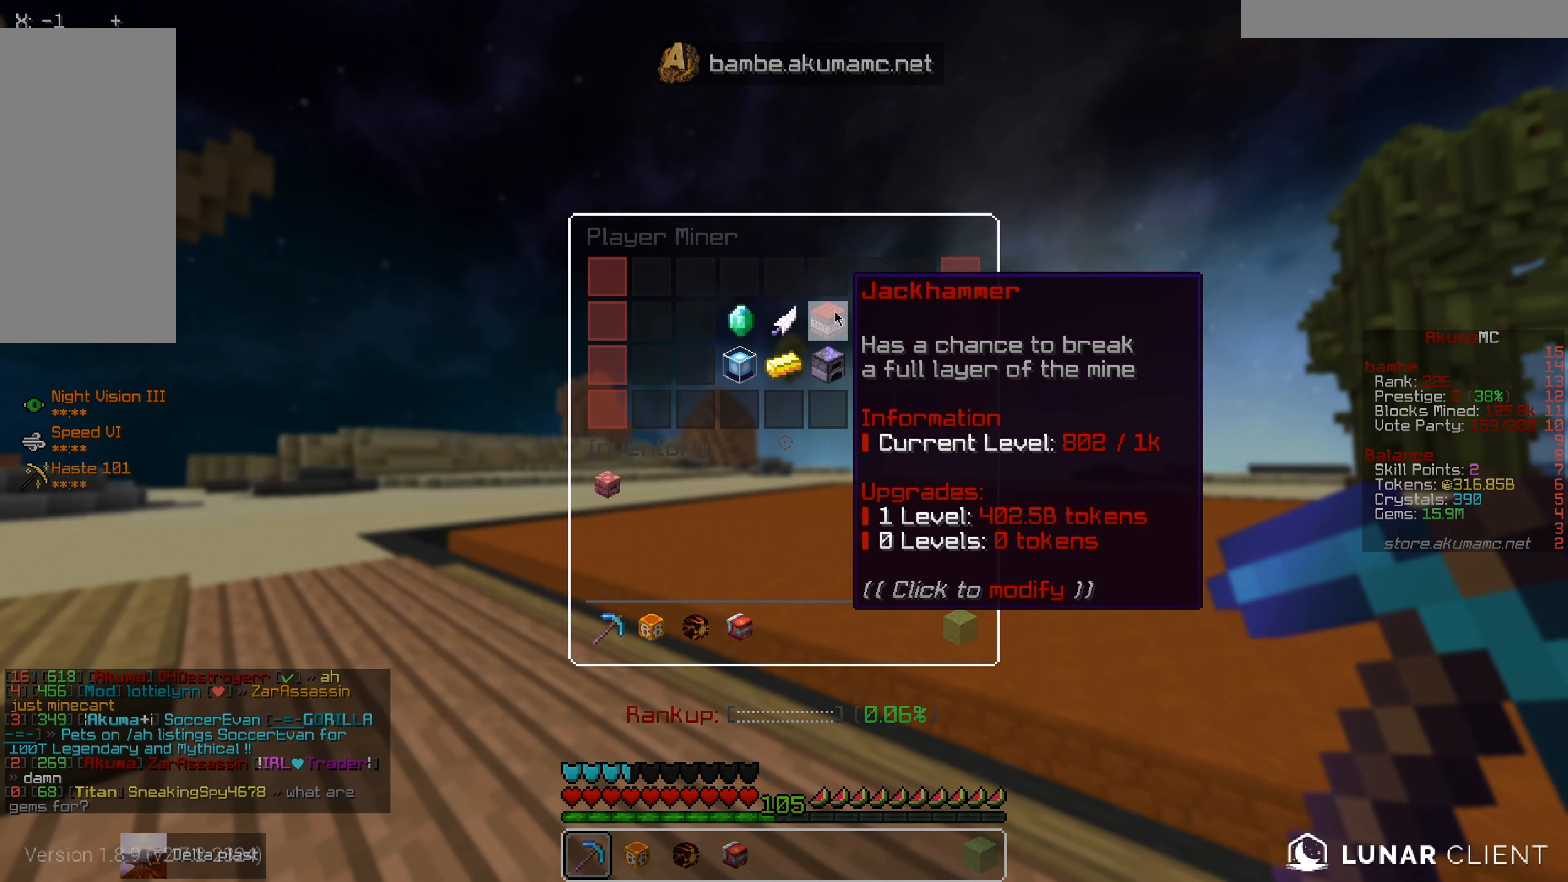
{"keys": [], "mouse": [], "events": []}
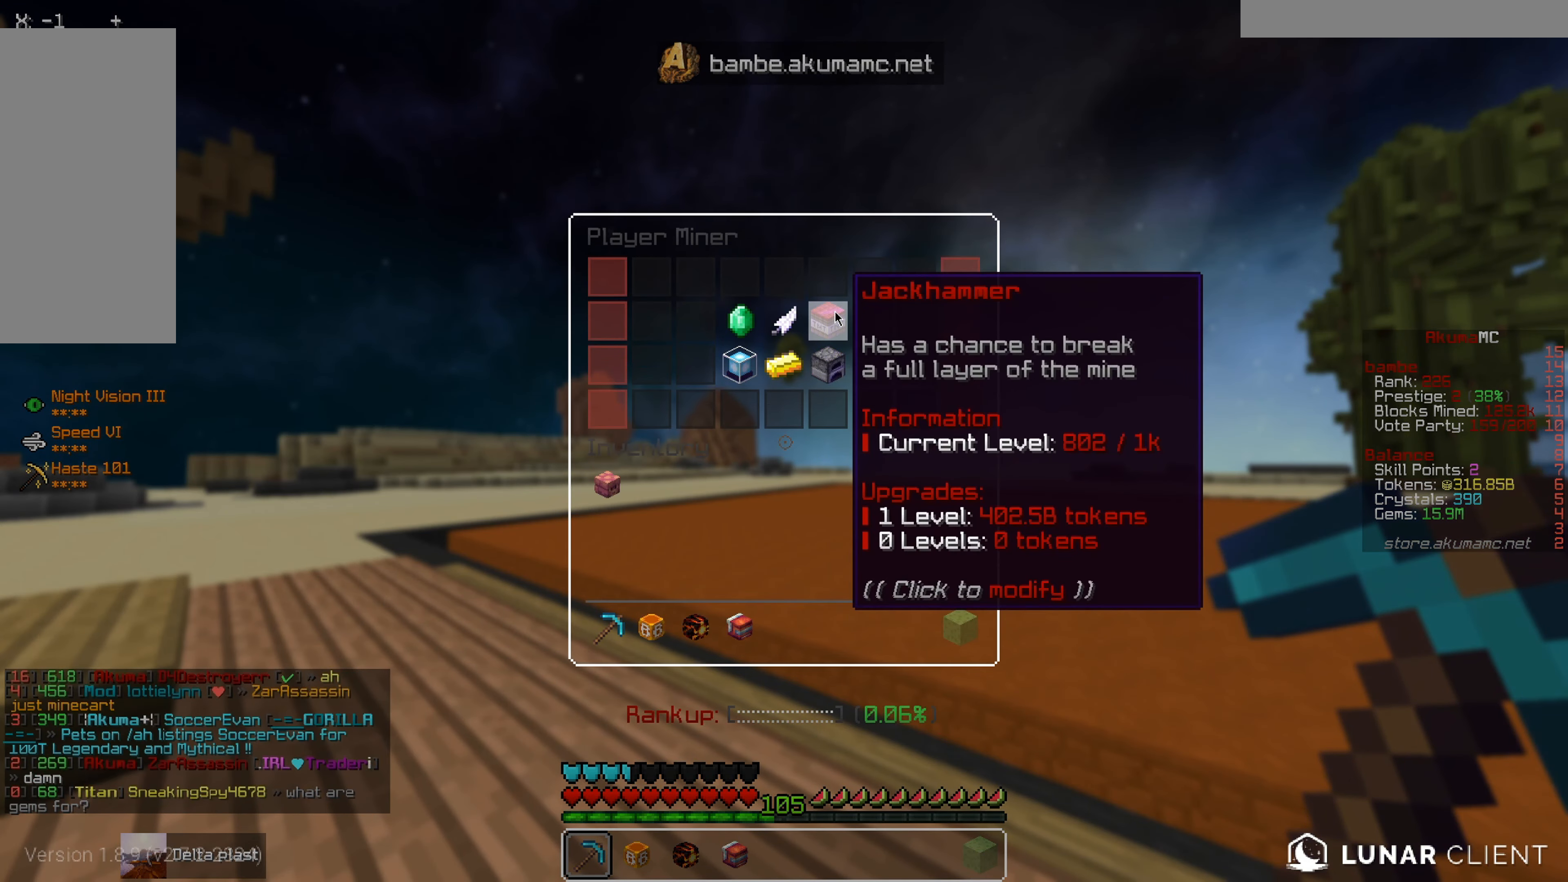
{"keys": [], "mouse": [], "events": []}
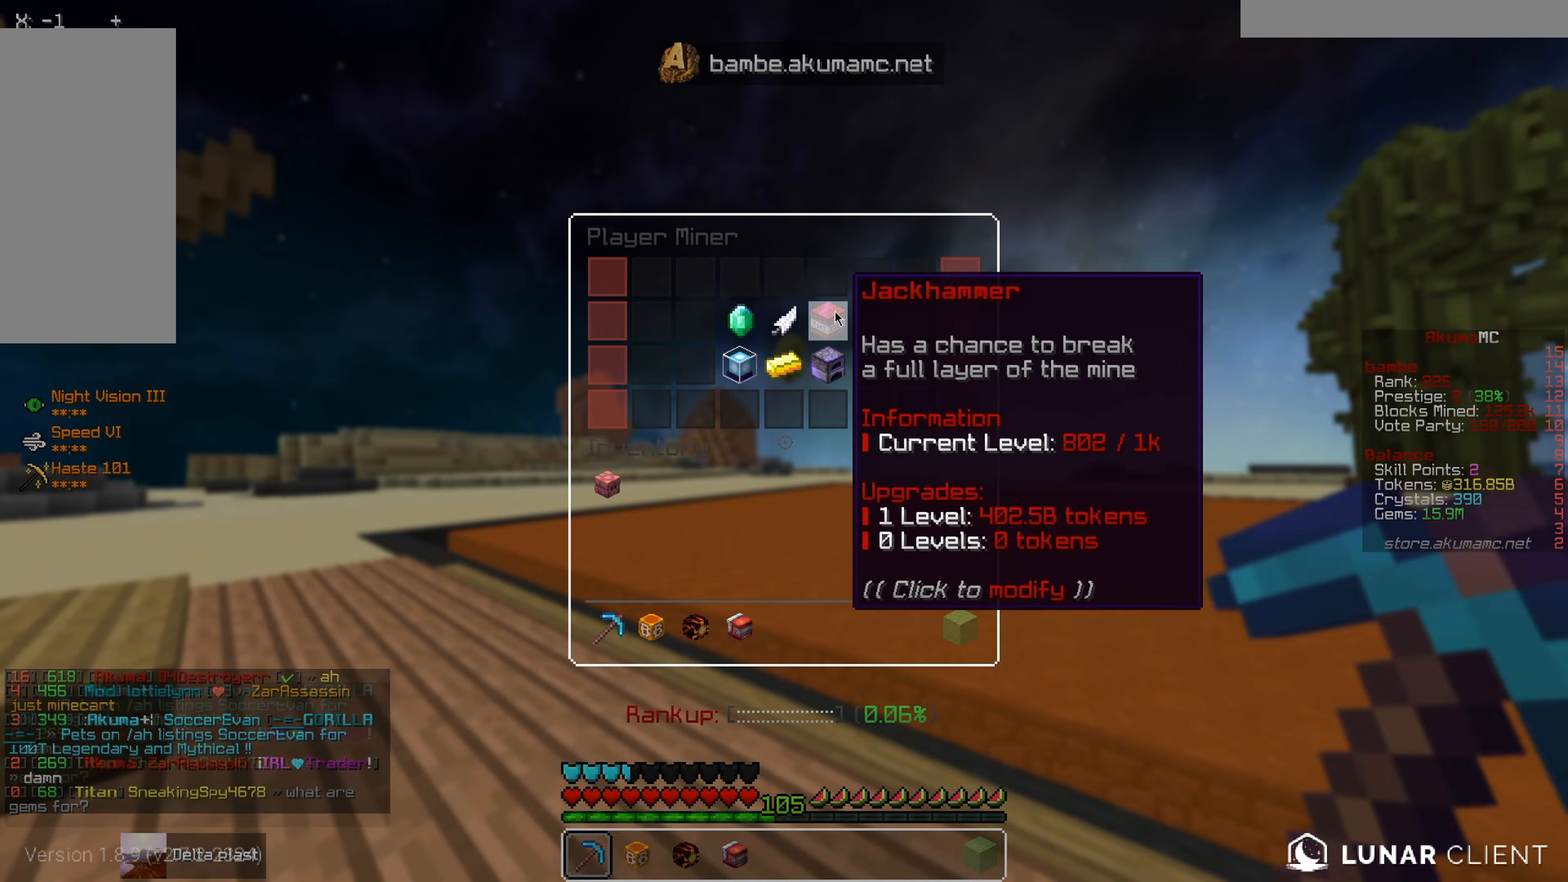
{"keys": ["a", "w"], "mouse": [], "events": [[217, "w", "down"], [500, "a", "down"]]}
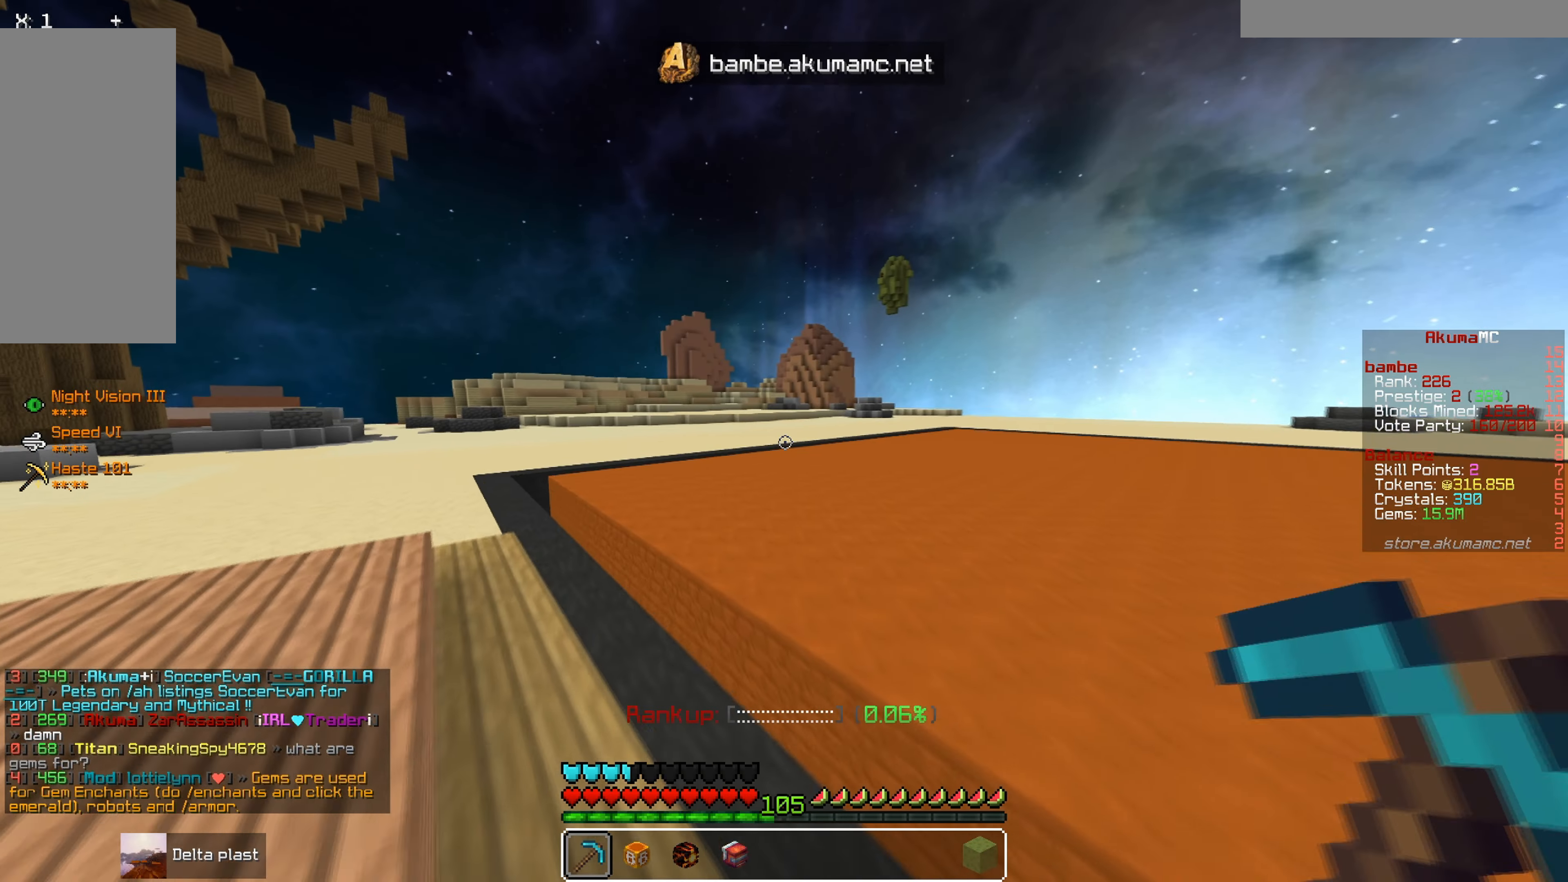
{"keys": [], "mouse": [], "events": [[484, "a", "up"], [484, "w", "up"]]}
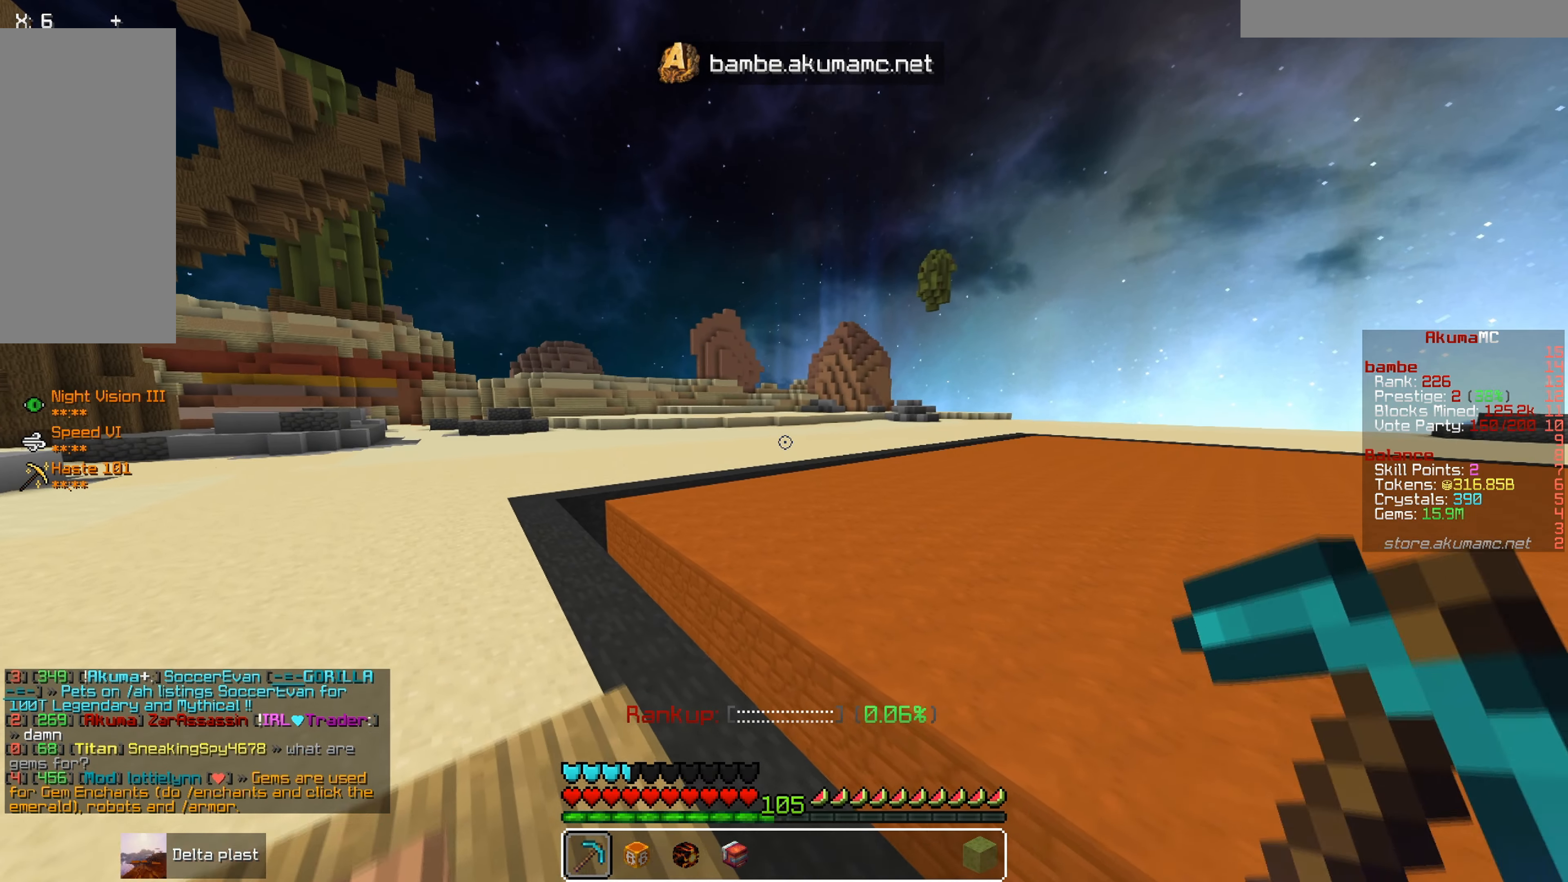
{"keys": [], "mouse": [], "events": []}
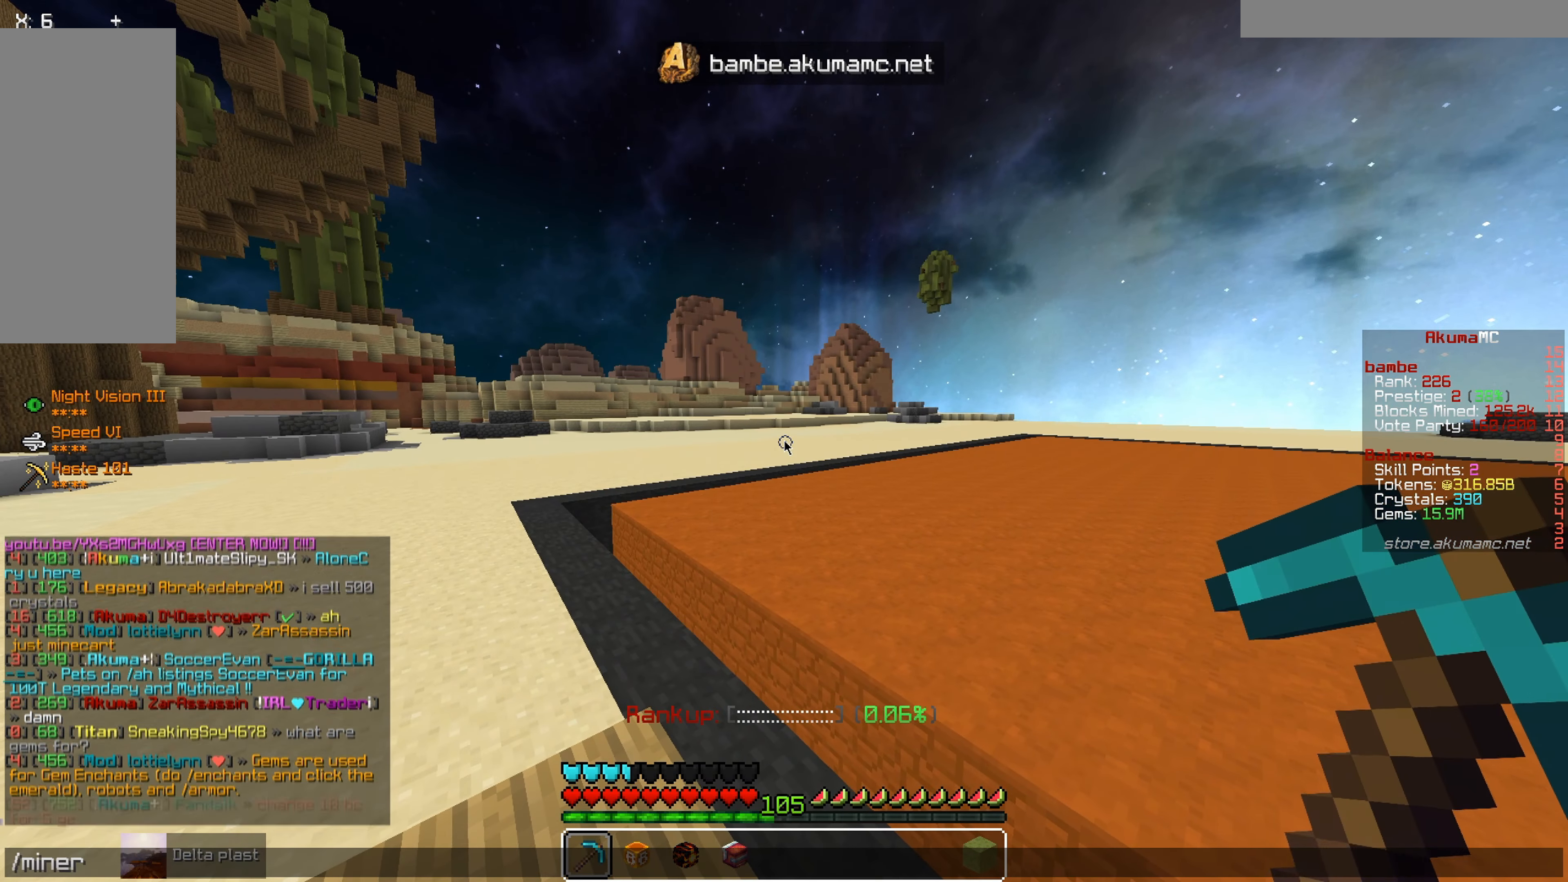
{"keys": [], "mouse": [], "events": []}
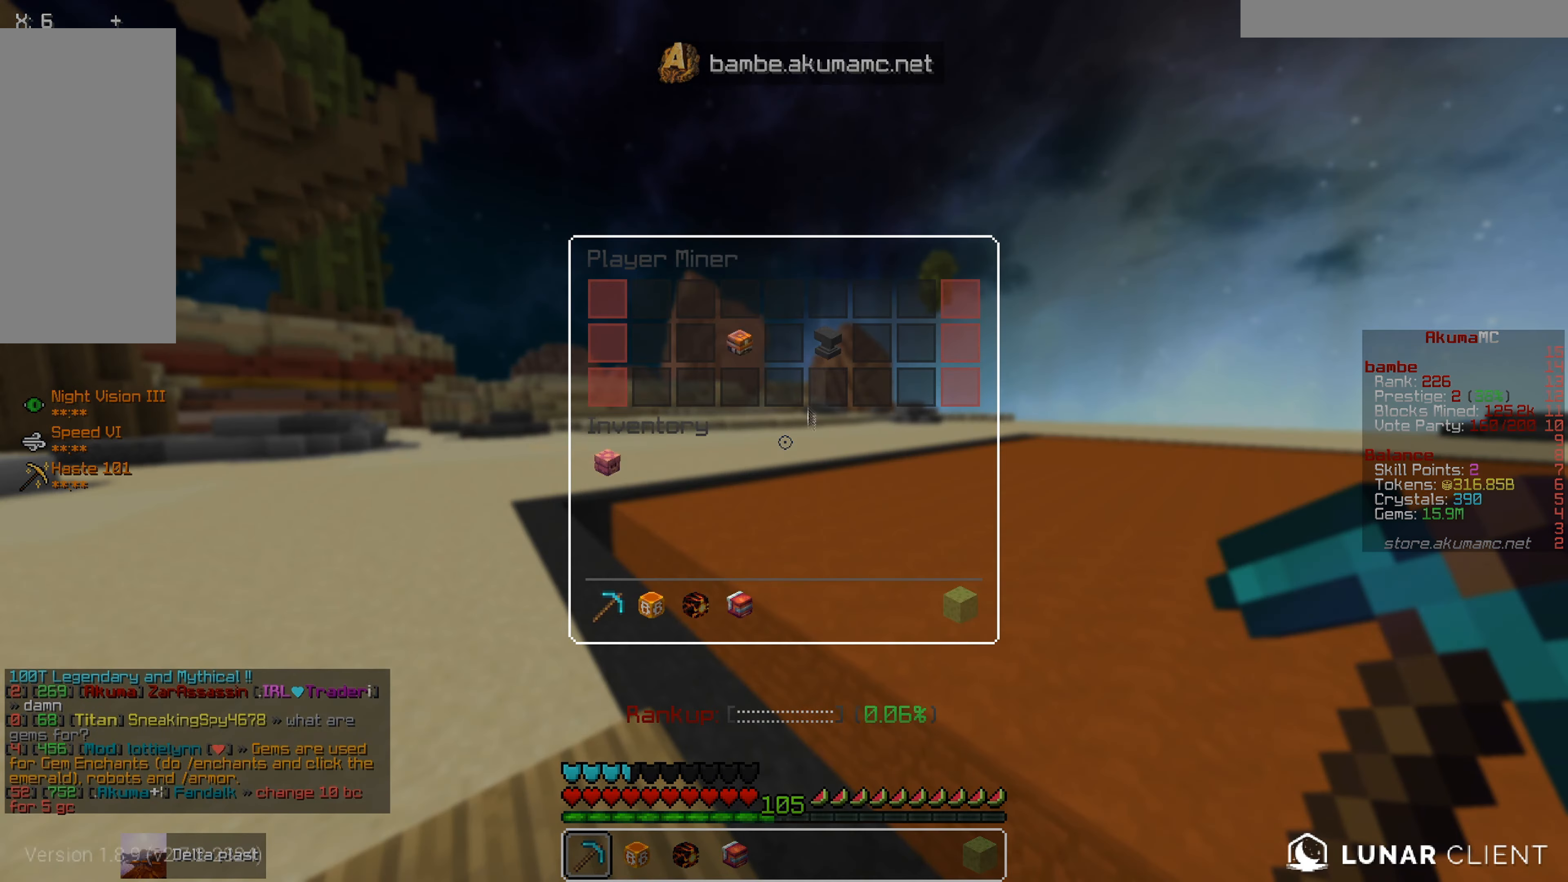
{"keys": [], "mouse": [], "events": []}
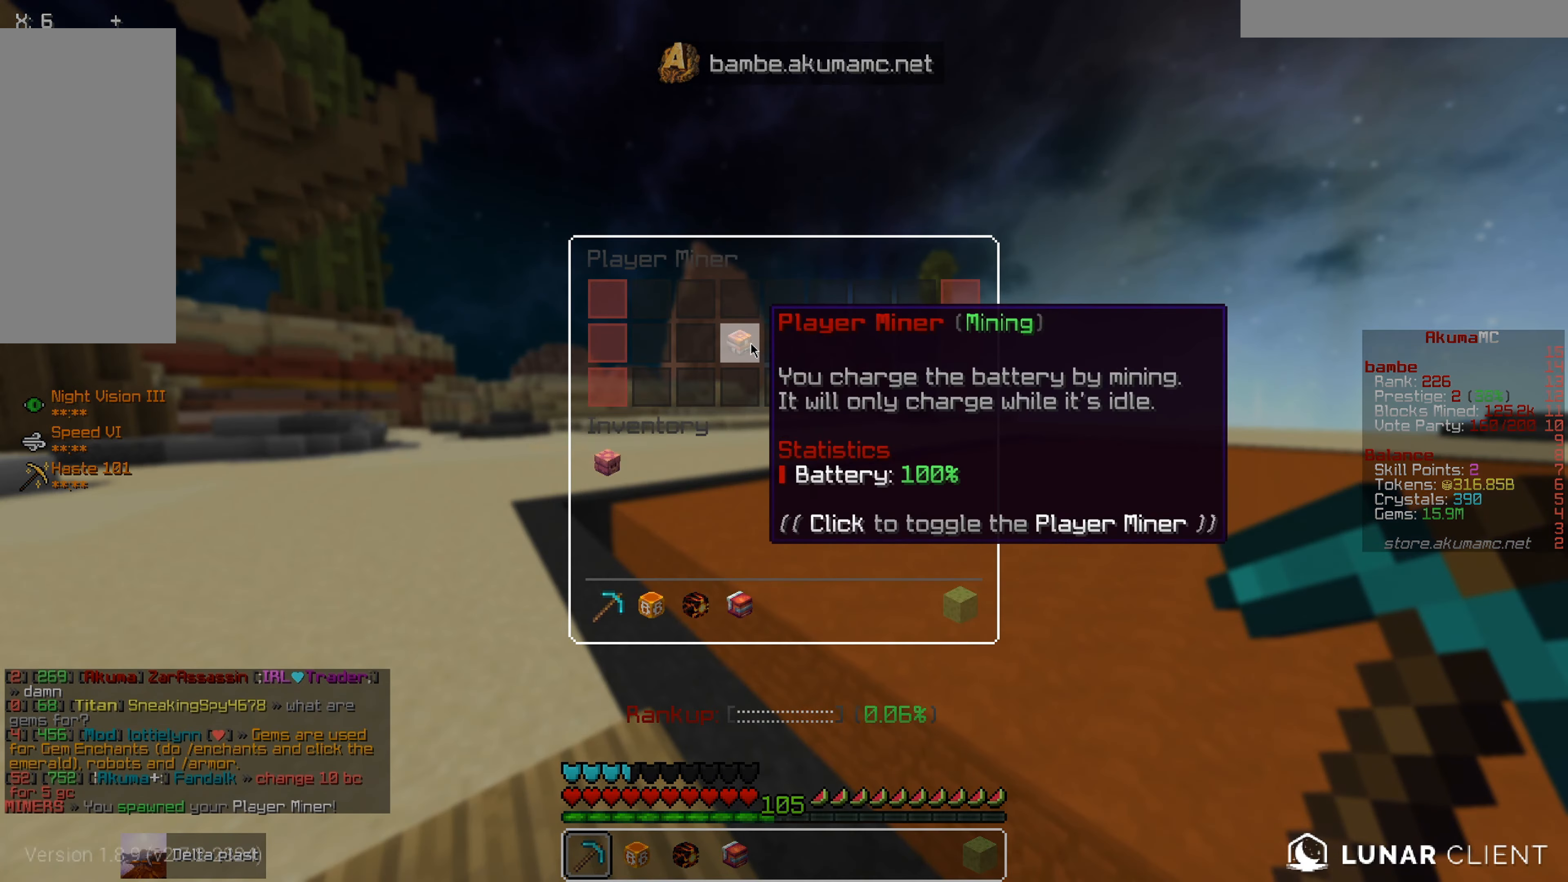
{"keys": [], "mouse": [], "events": []}
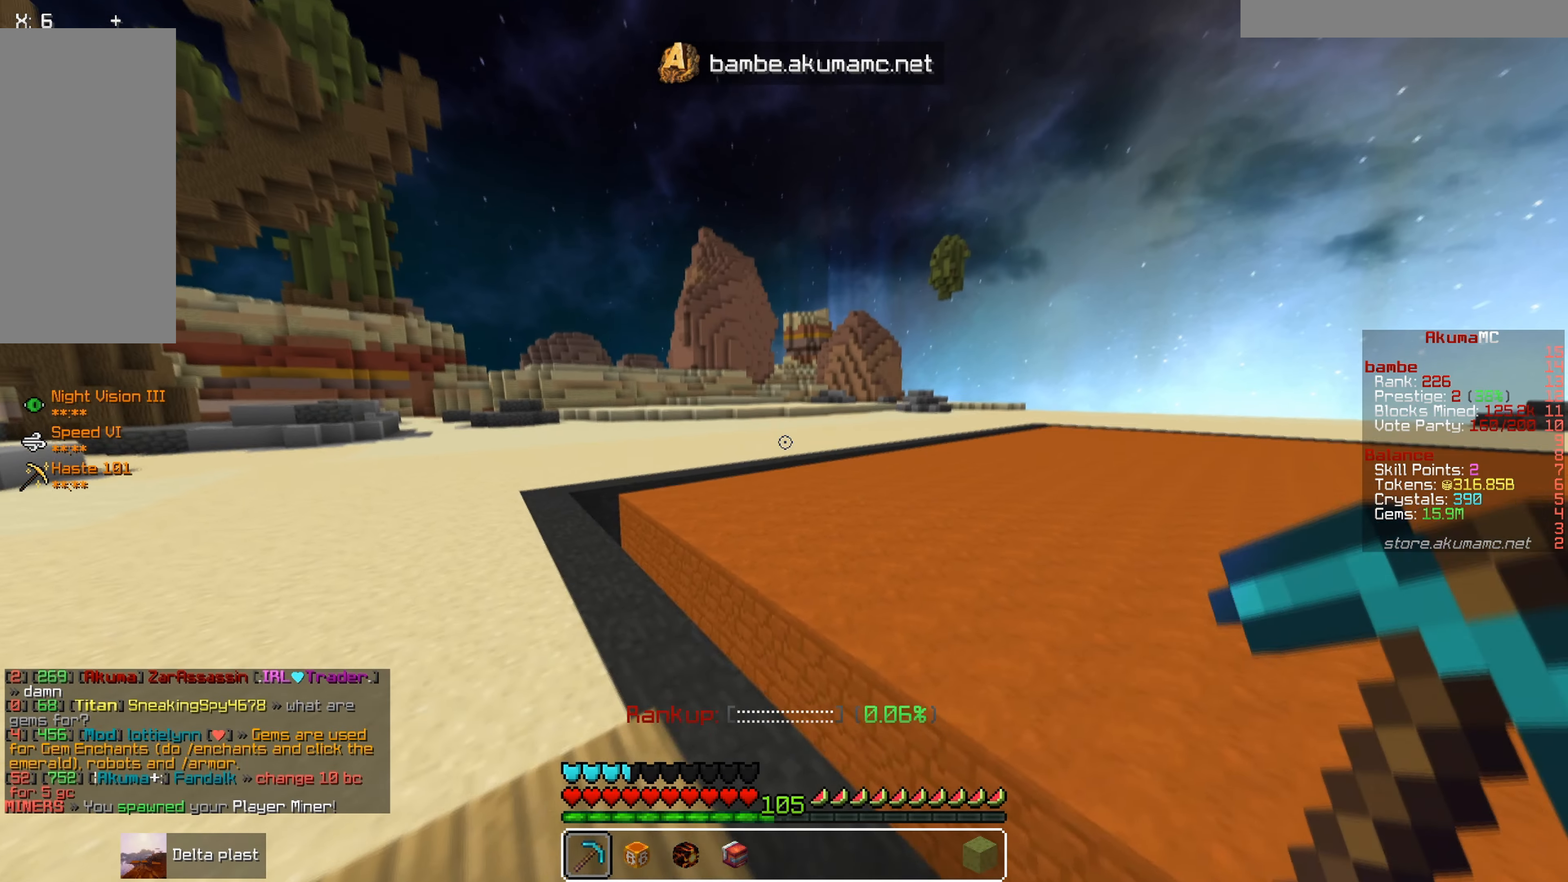
{"keys": ["a", "w"], "mouse": [], "events": [[17, "w", "down"], [150, "a", "down"]]}
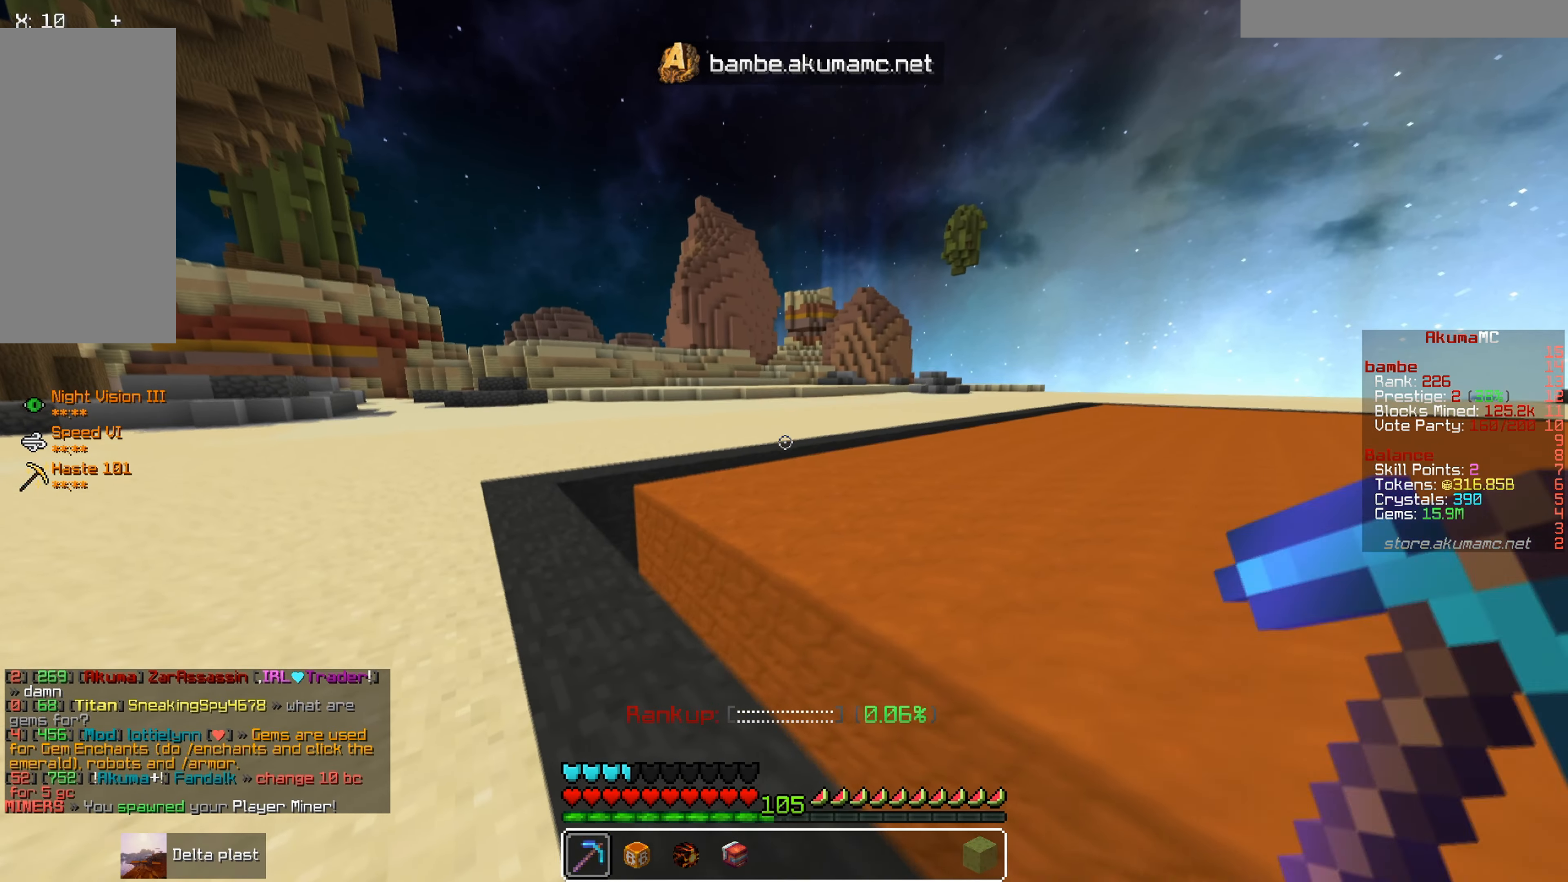
{"keys": ["w"], "mouse": [], "events": [[434, "a", "up"]]}
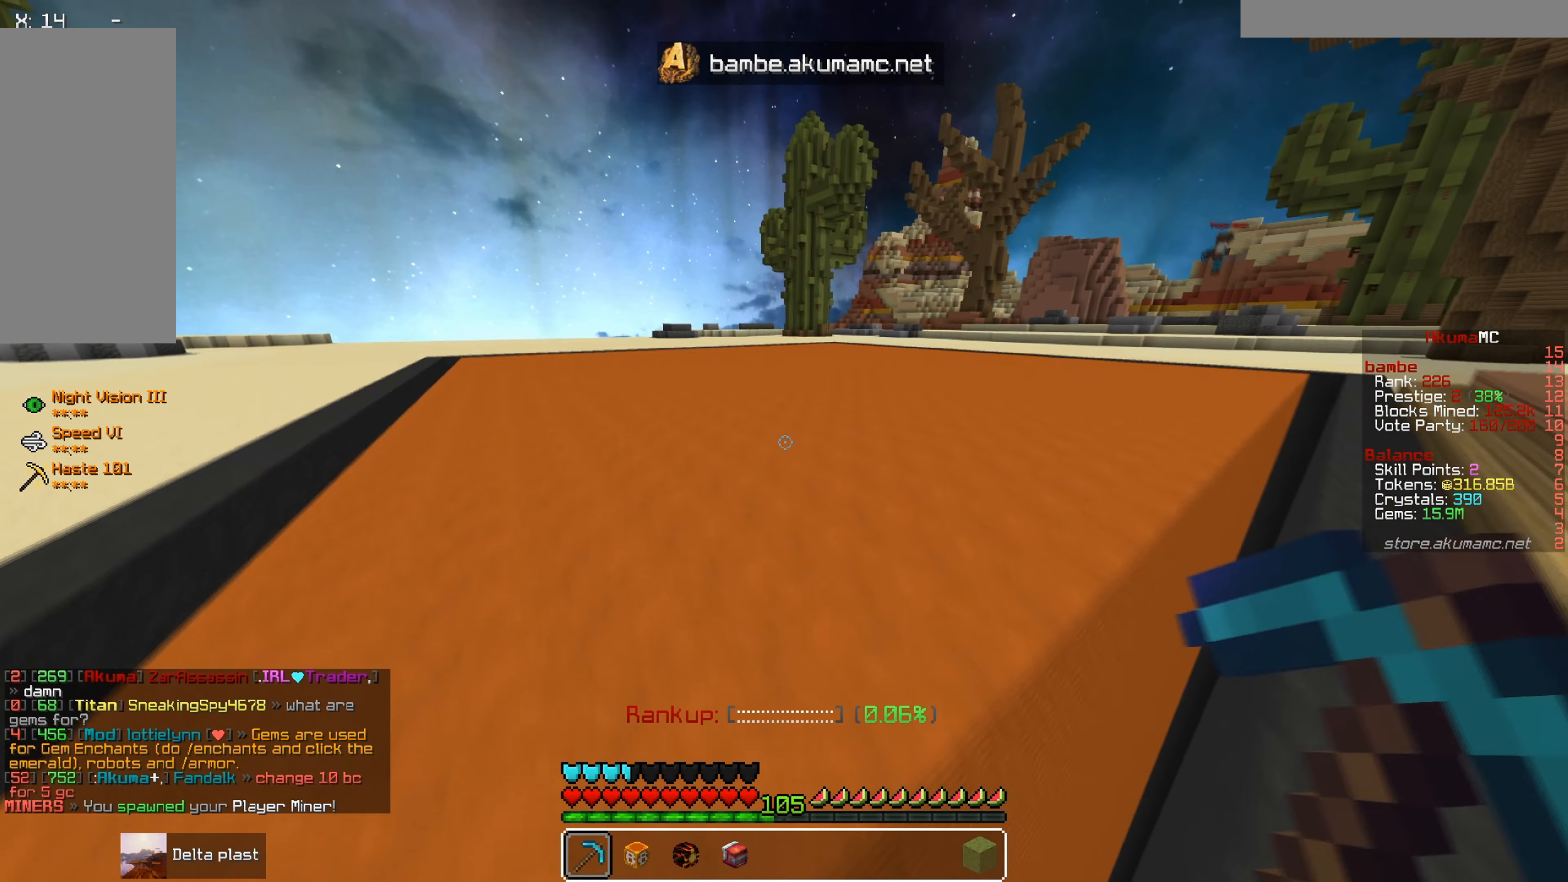
{"keys": ["a", "w"], "mouse": [], "events": [[84, "a", "down"]]}
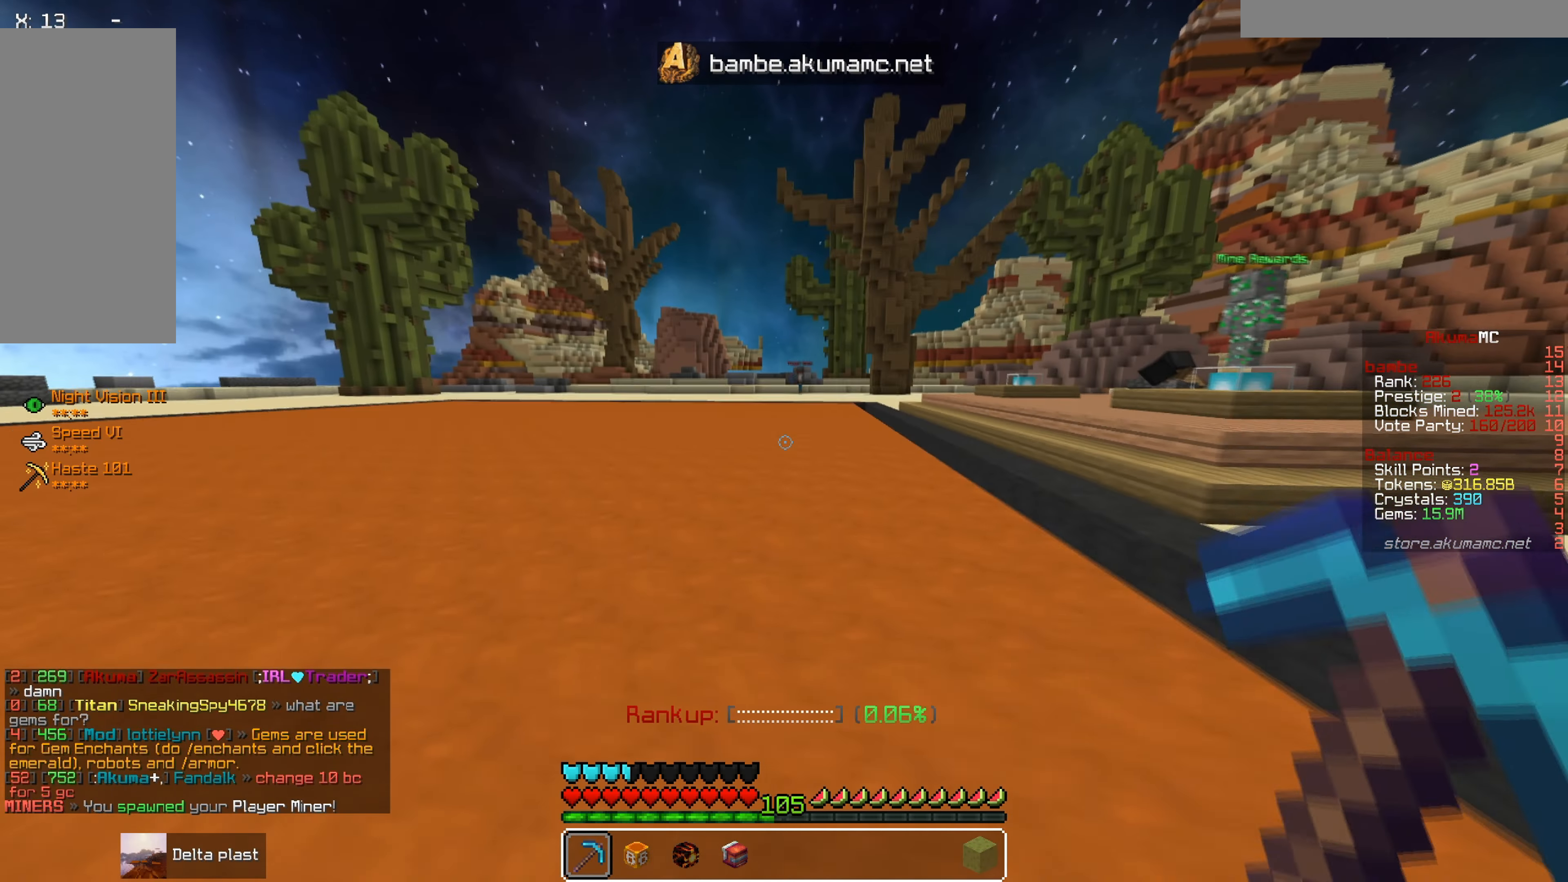
{"keys": ["d", "w"], "mouse": [], "events": [[100, "a", "up"], [367, "d", "down"]]}
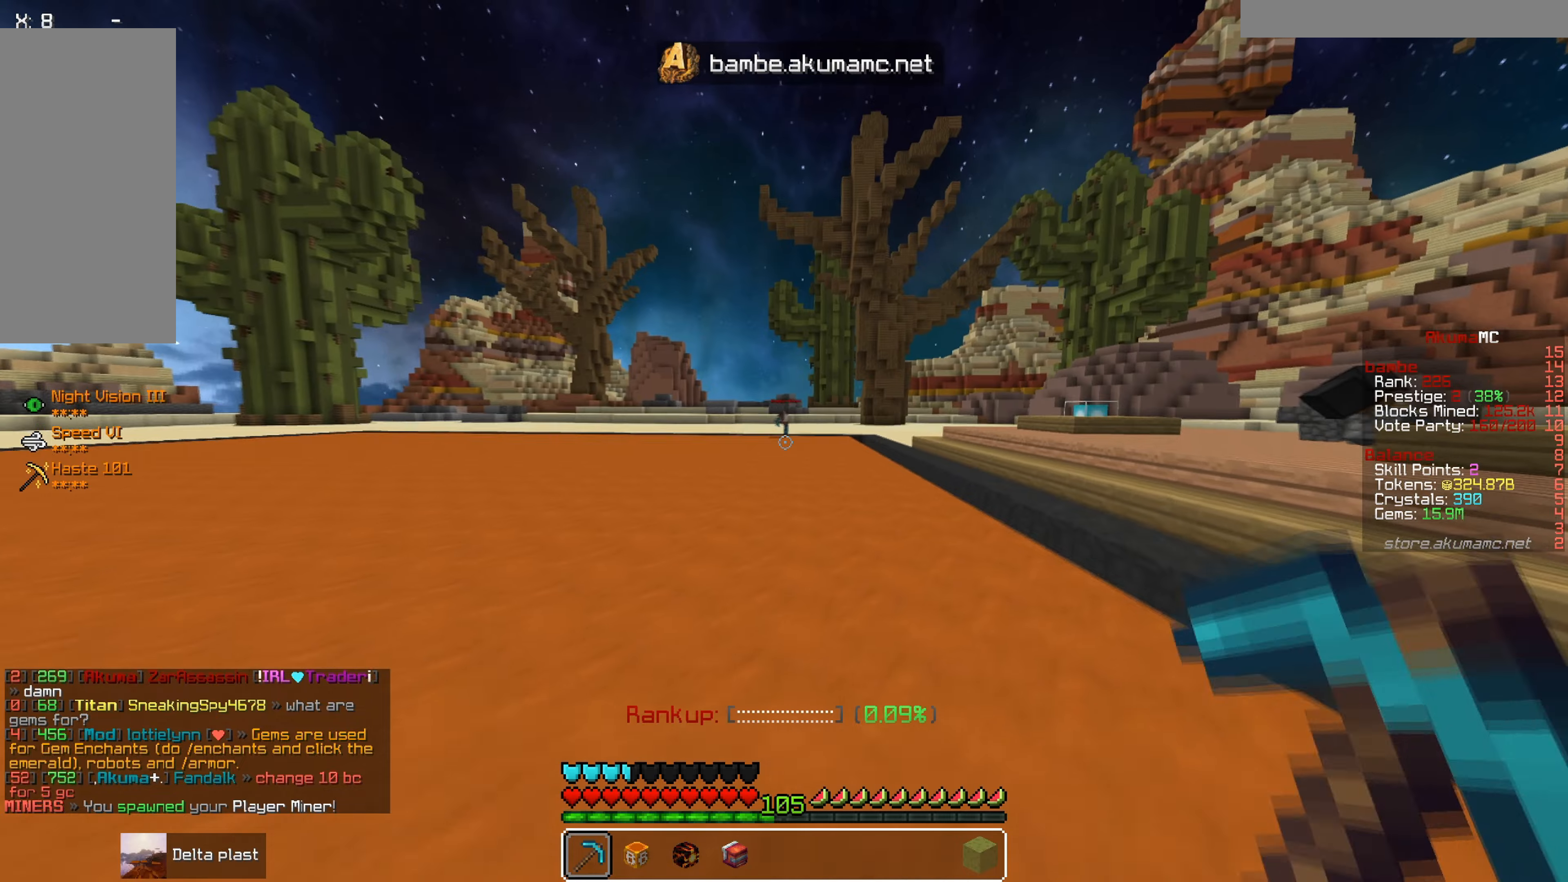
{"keys": ["d", "w"], "mouse": [], "events": [[67, "d", "up"], [434, "d", "down"]]}
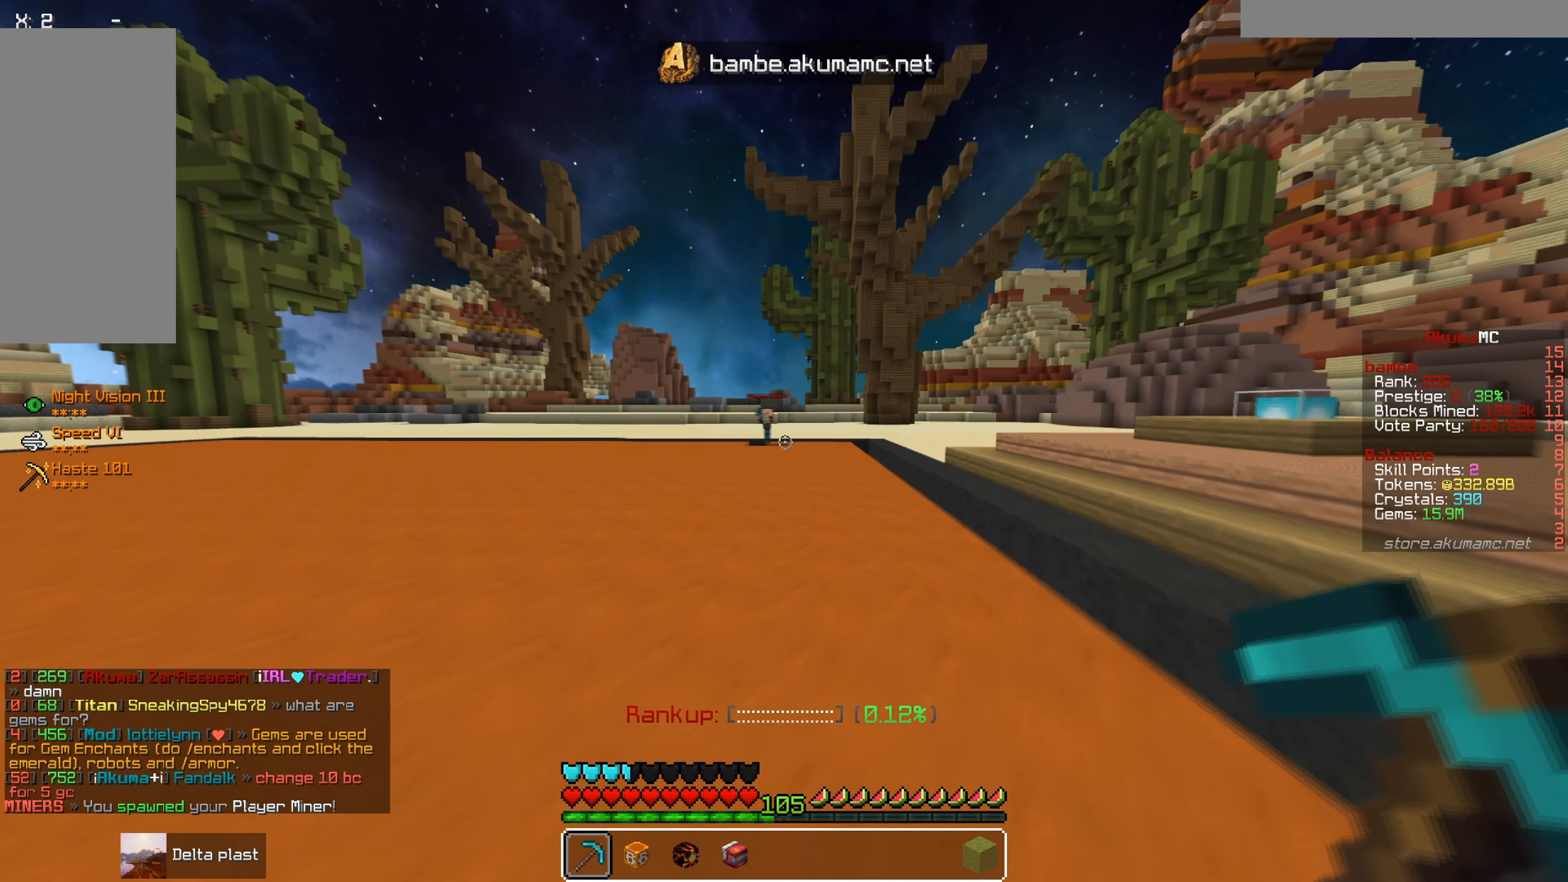
{"keys": ["w"], "mouse": [], "events": [[184, "d", "up"], [417, "d", "down"], [500, "d", "up"]]}
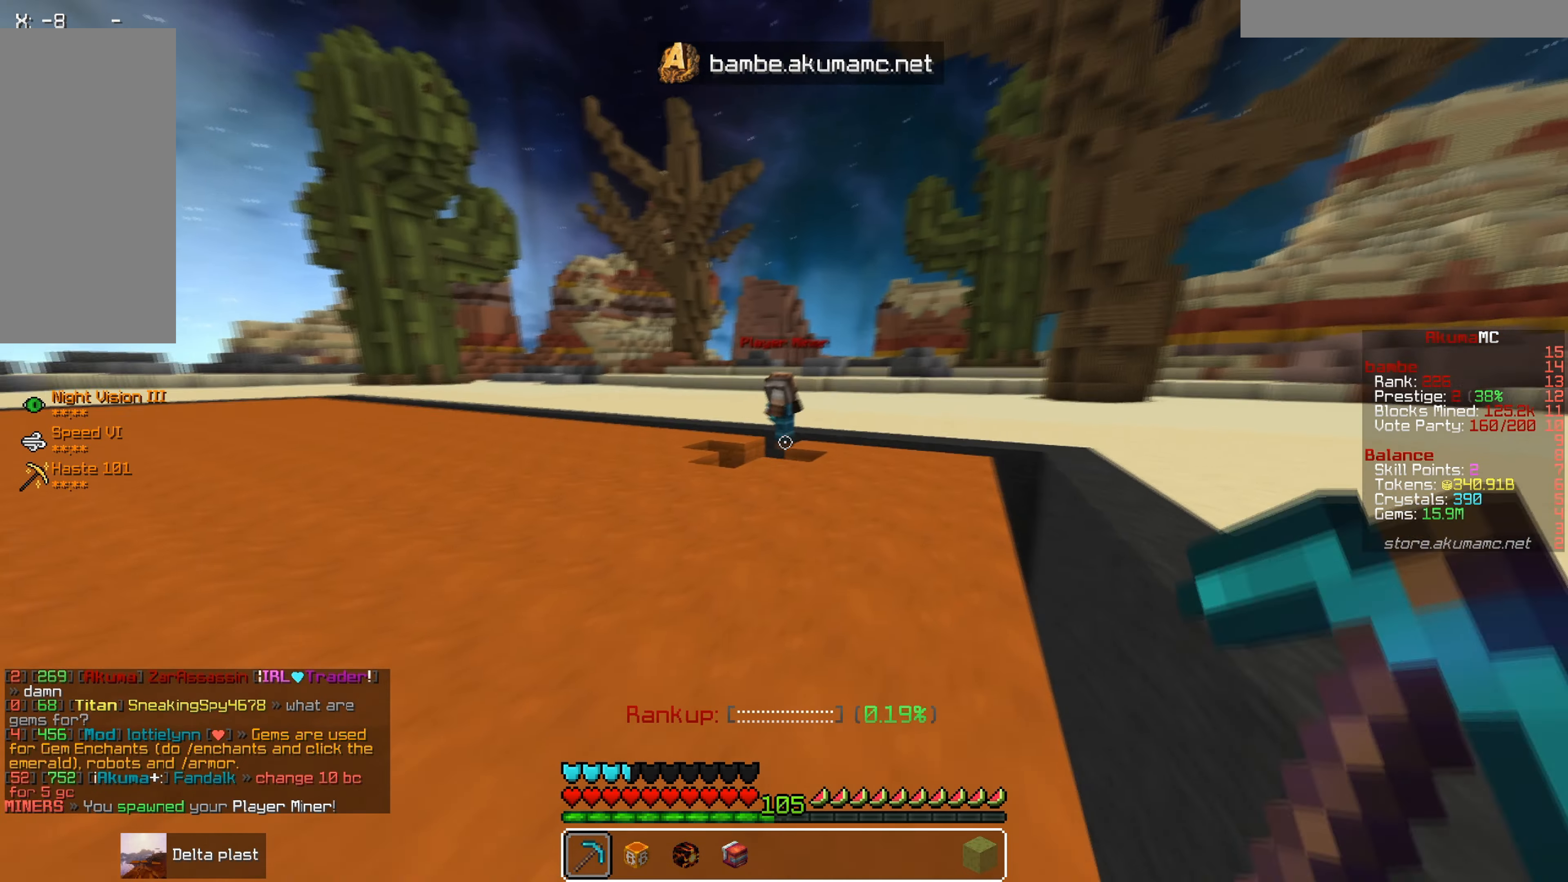
{"keys": ["d", "w"], "mouse": [], "events": [[200, "d", "down"]]}
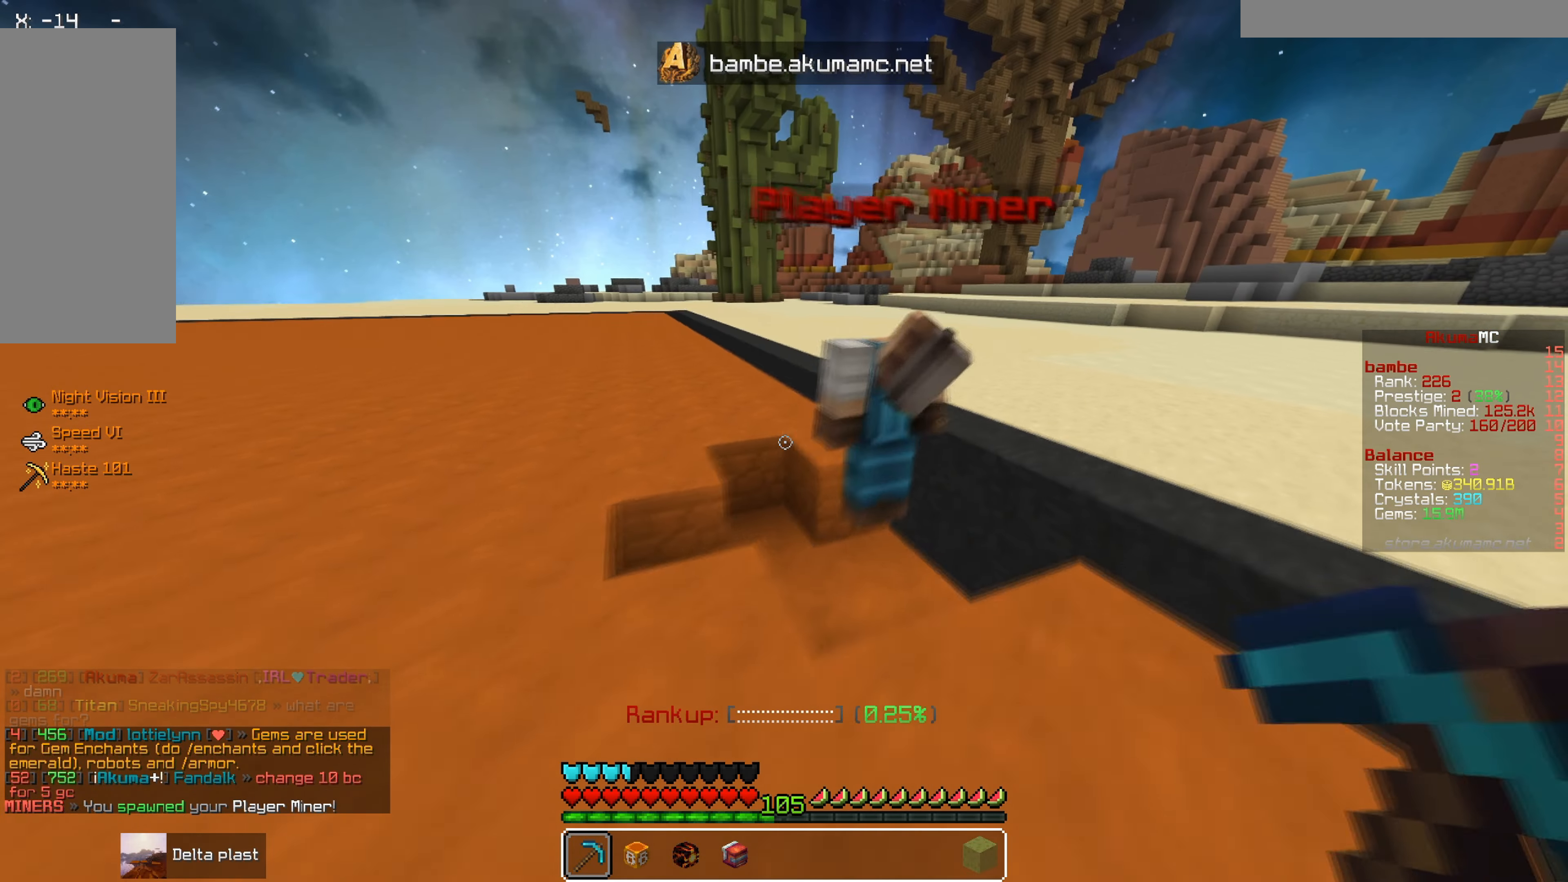
{"keys": [], "mouse": [], "events": [[17, "d", "up"], [67, "w", "up"], [334, "d", "down"], [467, "d", "up"]]}
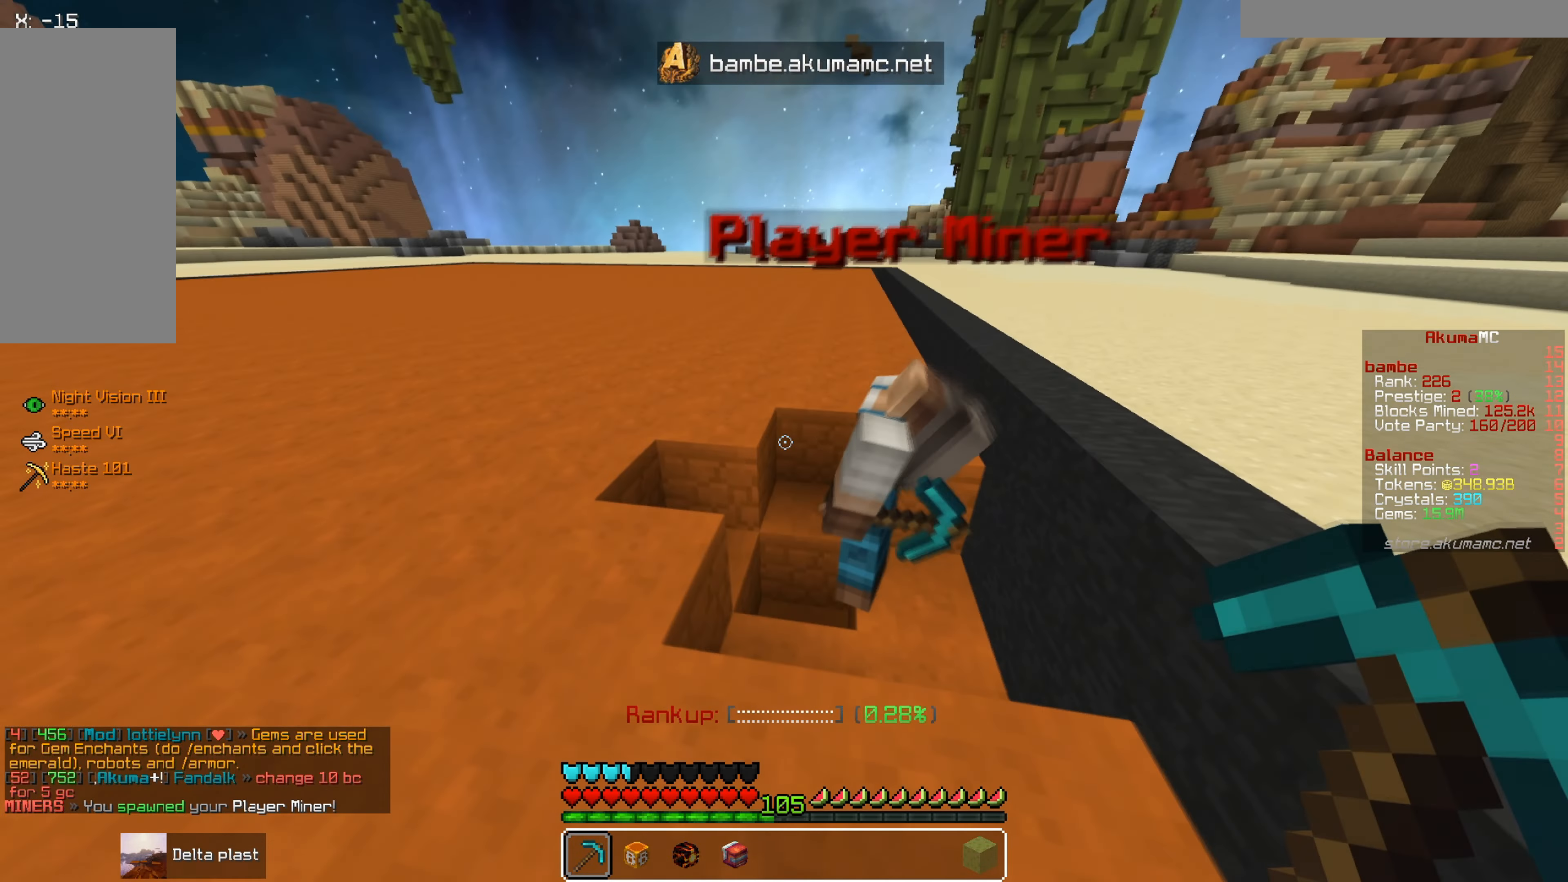
{"keys": [], "mouse": [], "events": []}
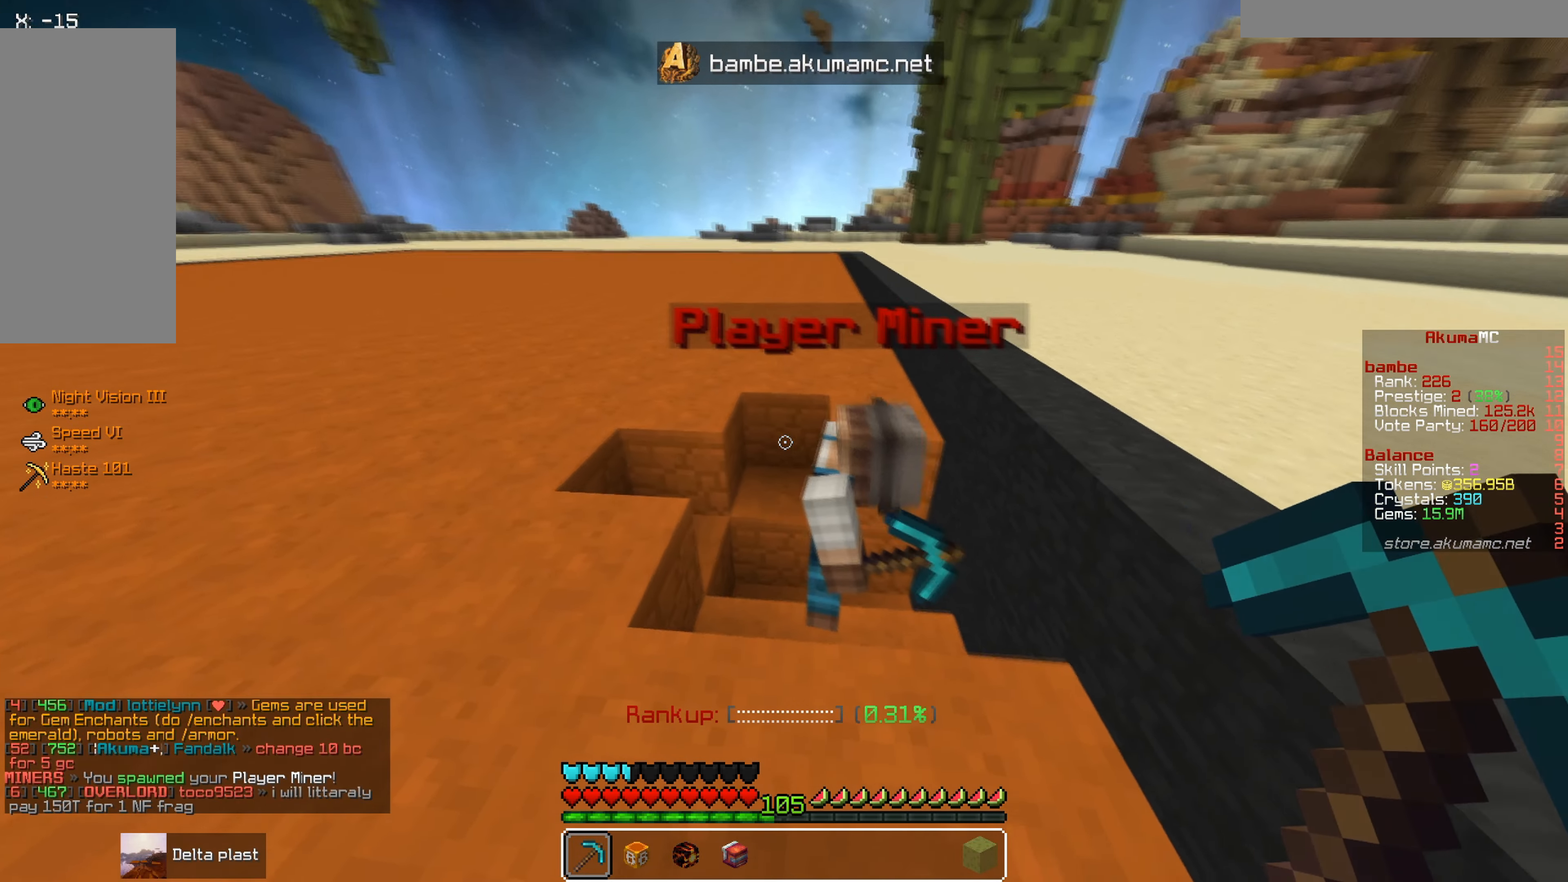
{"keys": [], "mouse": [], "events": []}
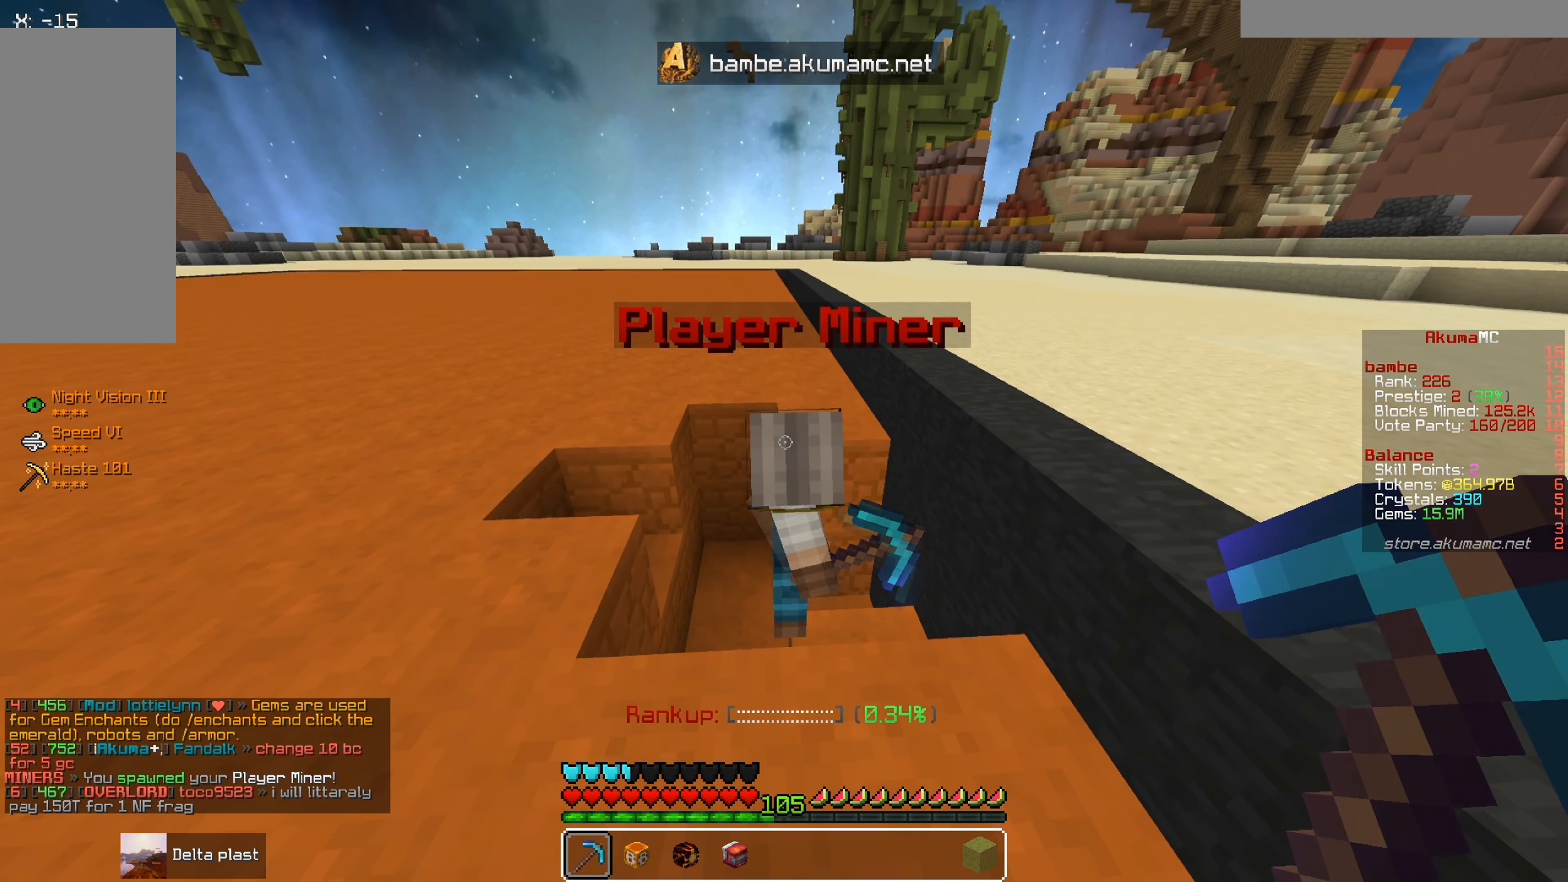
{"keys": [], "mouse": [], "events": []}
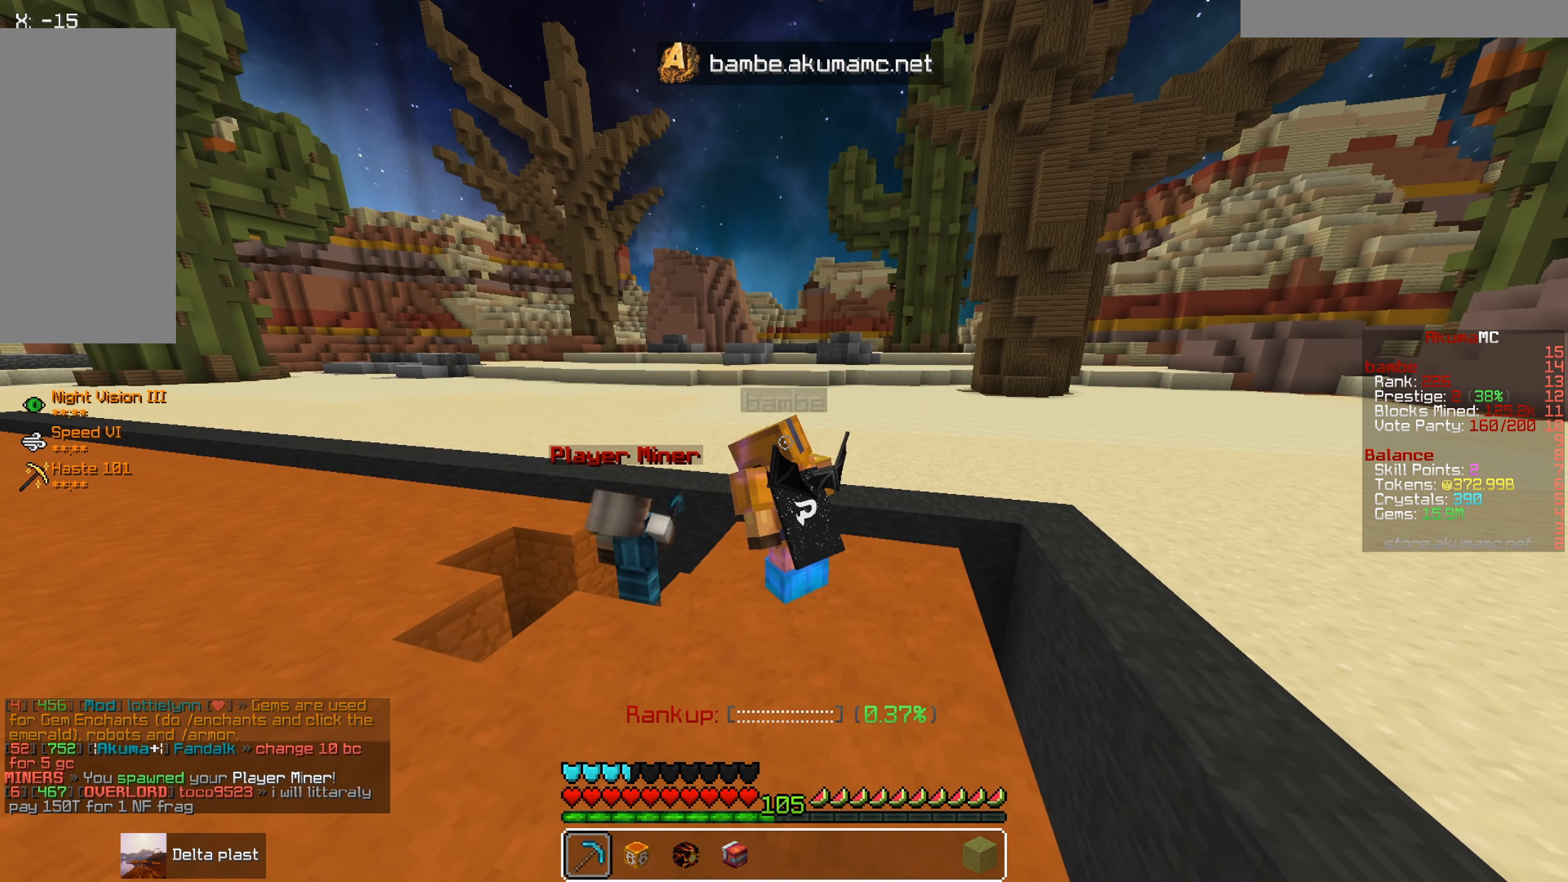
{"keys": [], "mouse": [], "events": []}
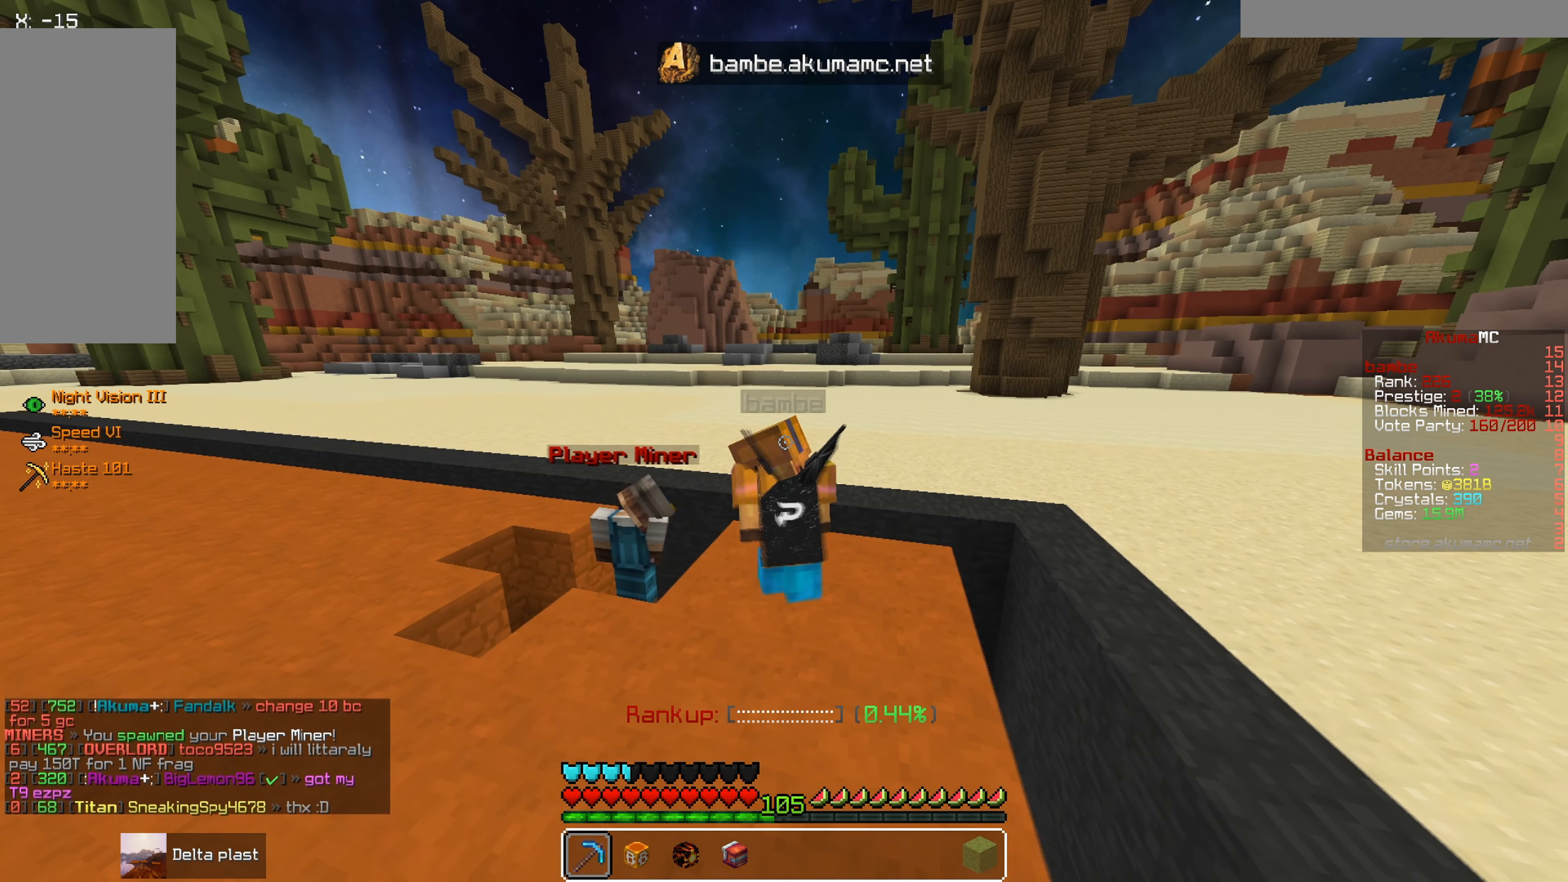
{"keys": [], "mouse": [], "events": [[34, "s", "down"], [350, "s", "up"]]}
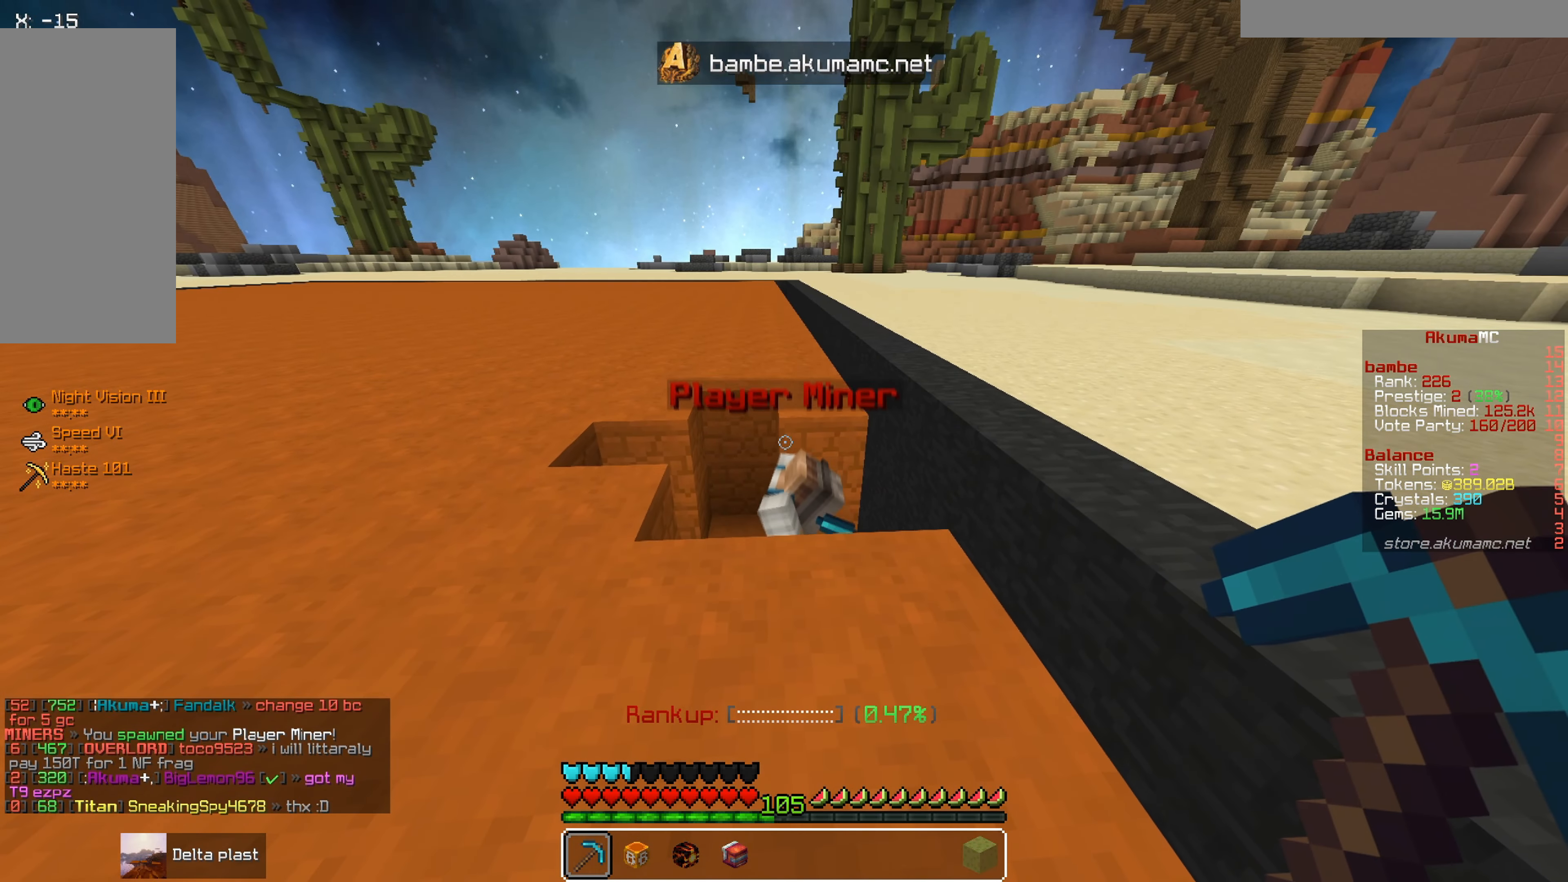
{"keys": ["w"], "mouse": [], "events": [[117, "w", "down"]]}
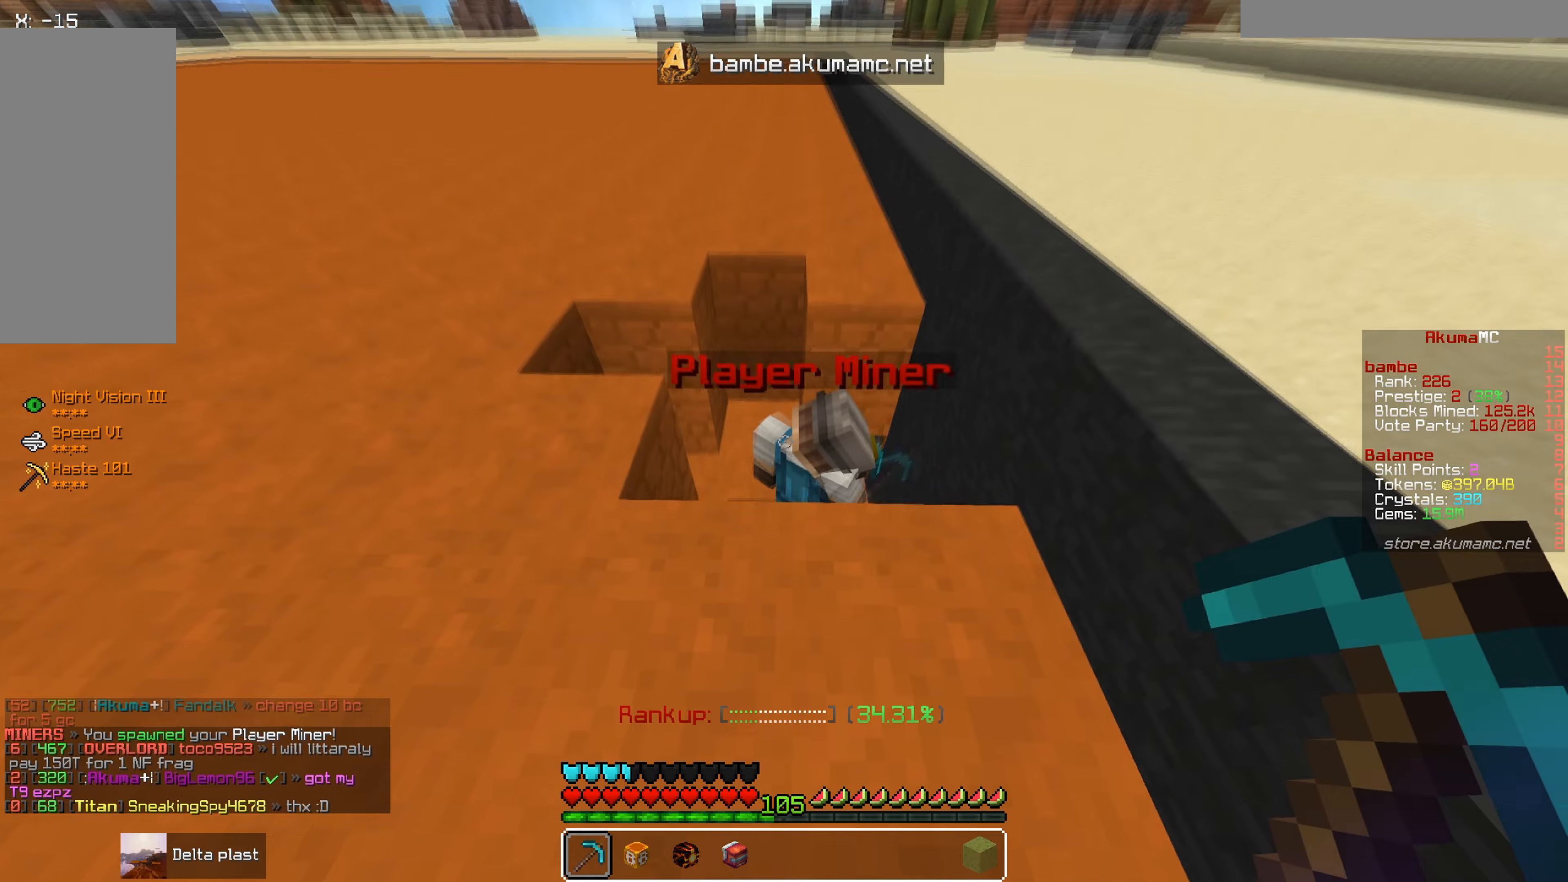
{"keys": [], "mouse": [], "events": [[384, "w", "up"]]}